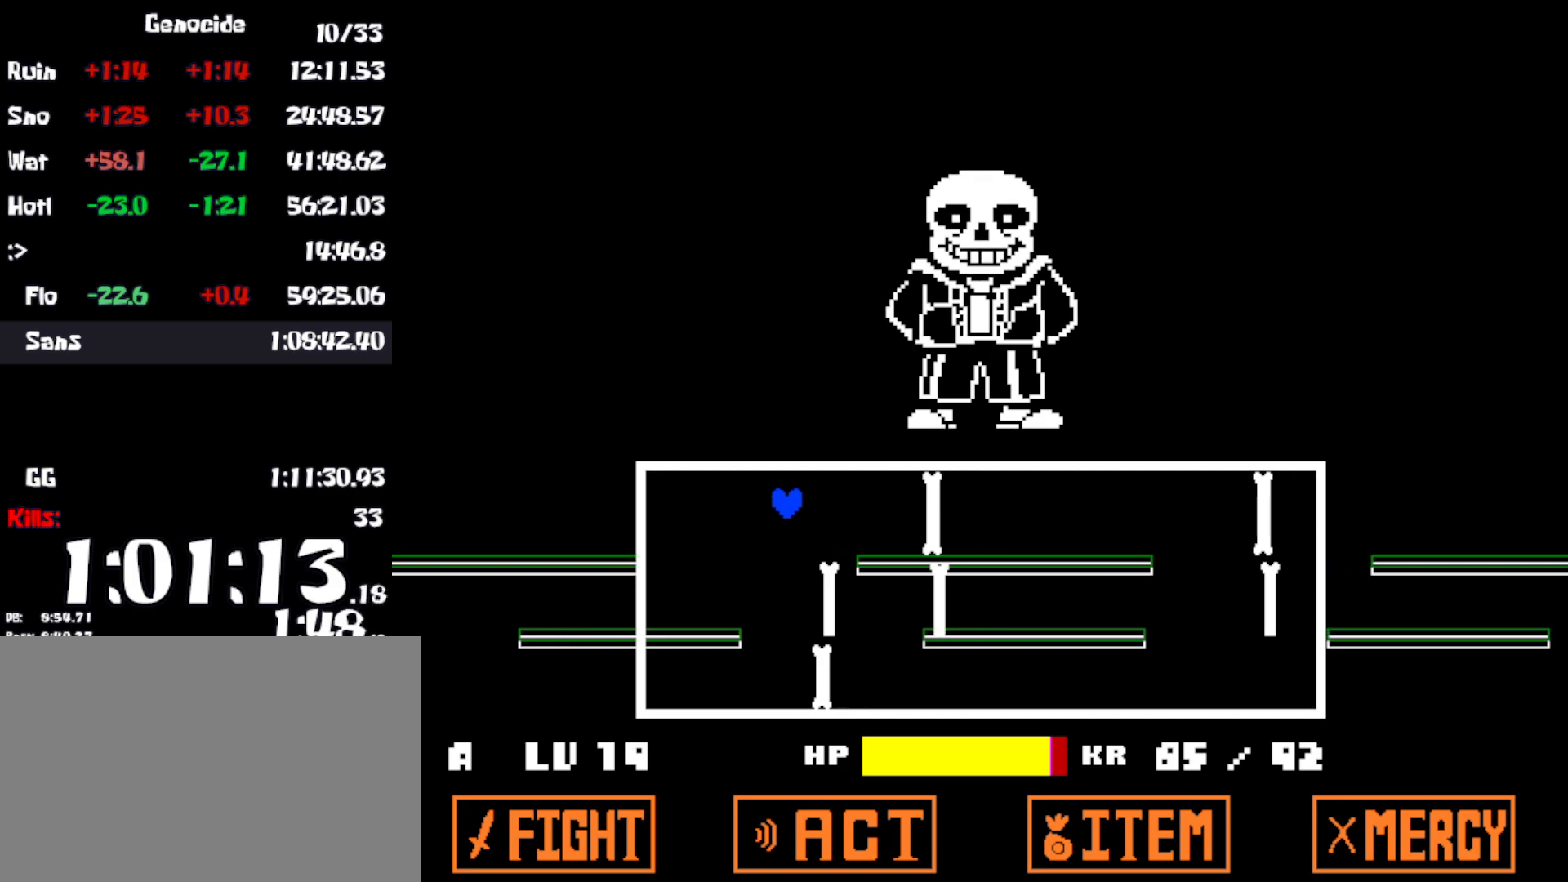
Gameplay with keyboard; each line is a JSON object with the keys held at the frame after it. "events" lists presses ("down") and releases ("up") of "c", "ctrl", "down", "left", "return", "right", "shift", "up", "x" and "z" between this image and that frame as [ms after this image, input, new state], when the widget could be followed in between. No other keys are recorded. Mouse input is not recorded.
{"keys": ["right"], "events": [[83, "up", "up"], [150, "left", "up"], [266, "right", "down"]]}
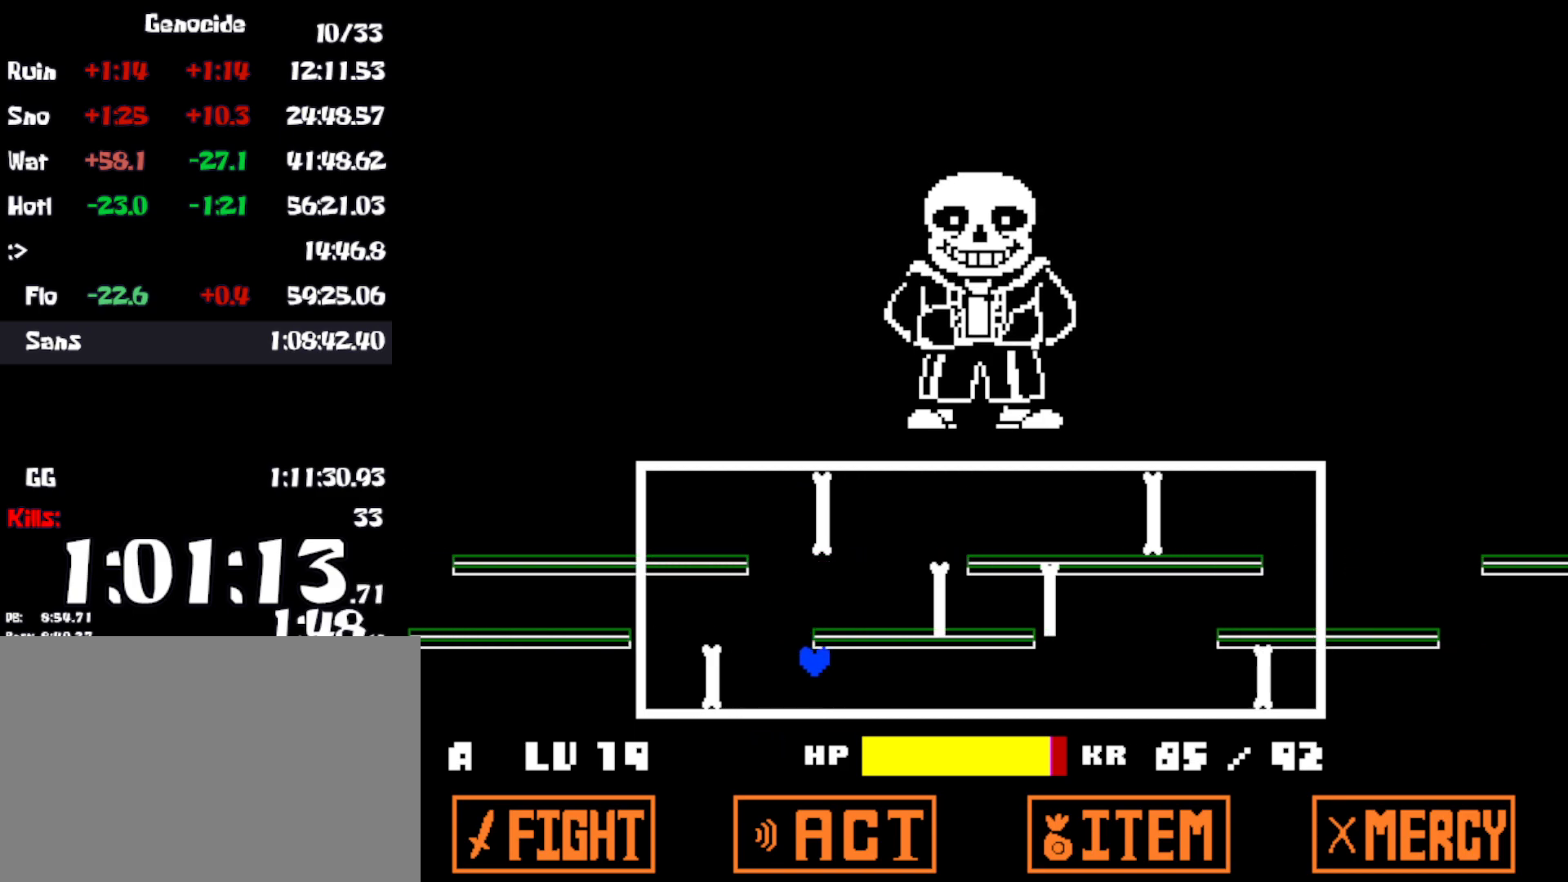
{"keys": [], "events": [[366, "right", "up"]]}
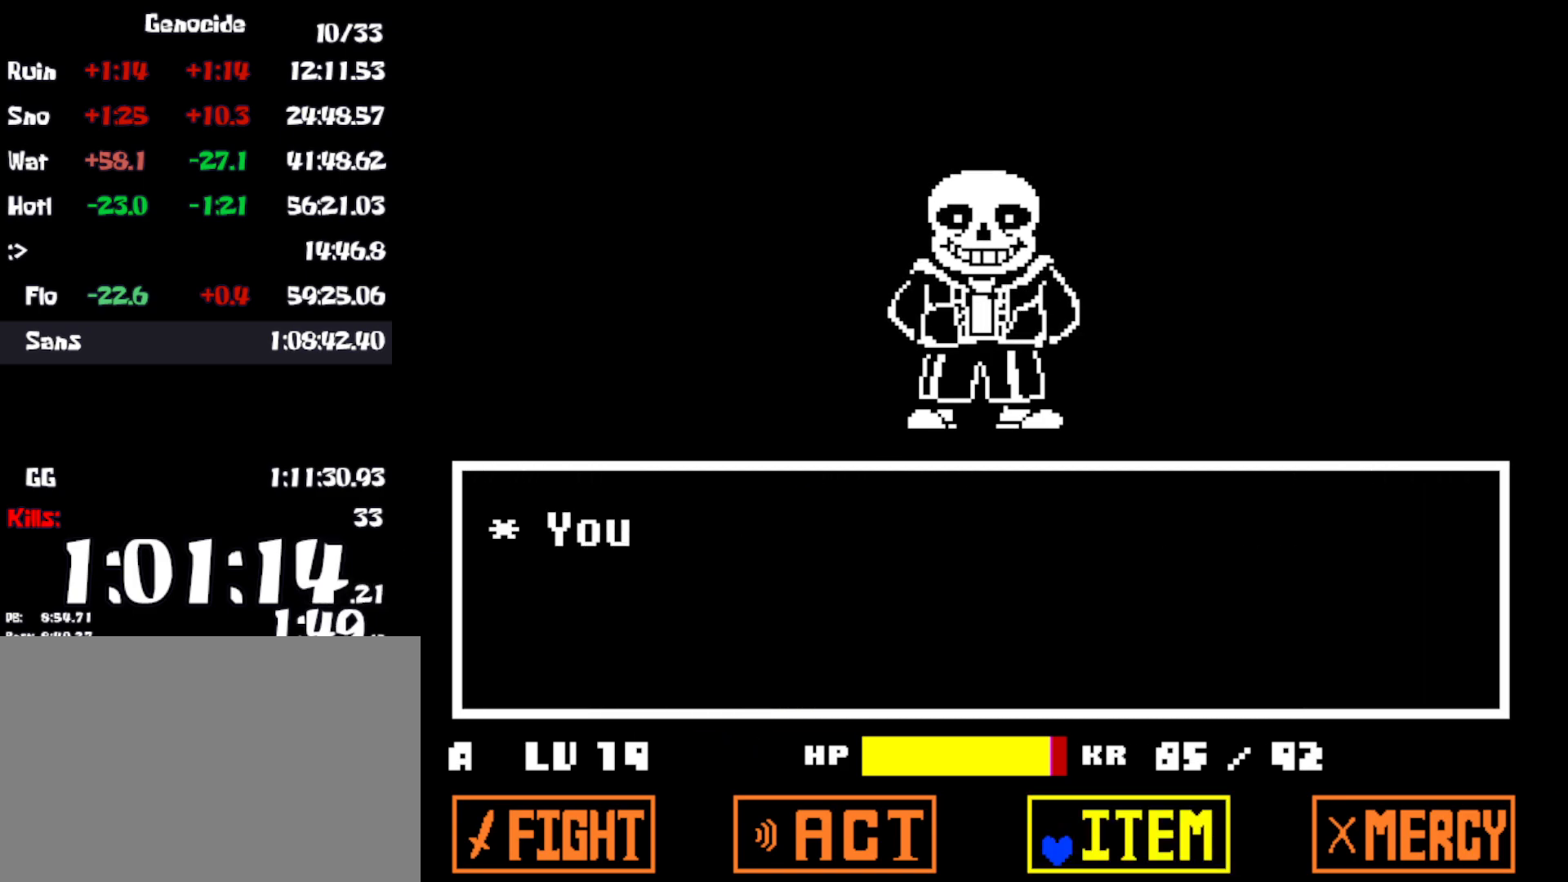
{"keys": ["left"], "events": [[150, "left", "down"], [200, "left", "up"], [433, "left", "down"]]}
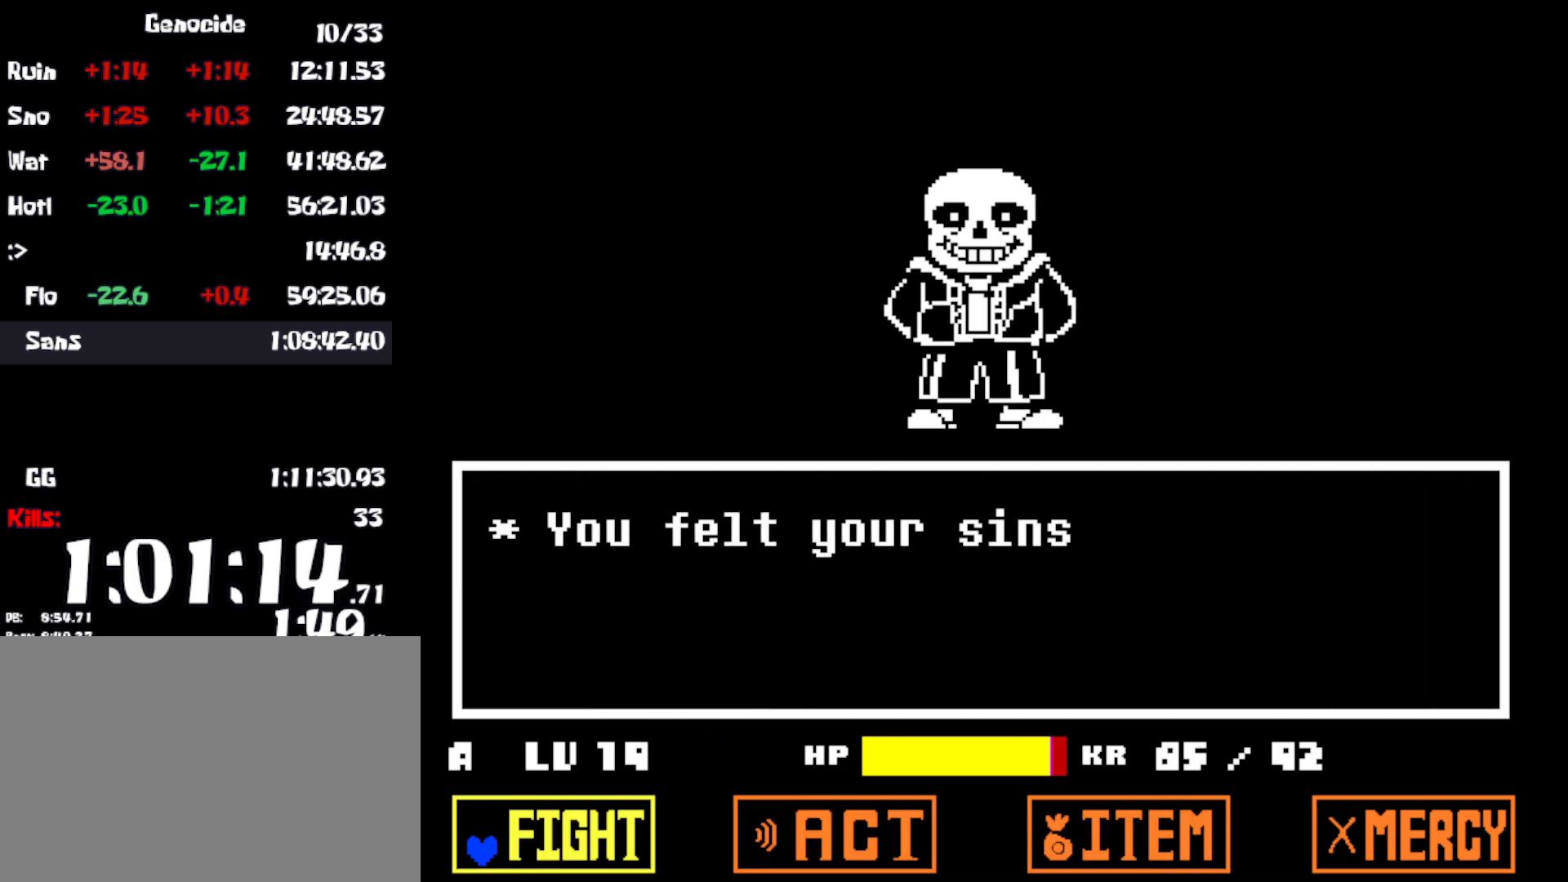
{"keys": ["shift"], "events": [[16, "left", "up"], [150, "z", "down"], [183, "z", "up"], [216, "return", "down"], [250, "return", "up"], [266, "z", "down"], [316, "return", "down"], [316, "z", "up"], [366, "return", "up"], [383, "z", "down"], [416, "return", "down"], [450, "return", "up"], [450, "z", "up"], [500, "shift", "down"]]}
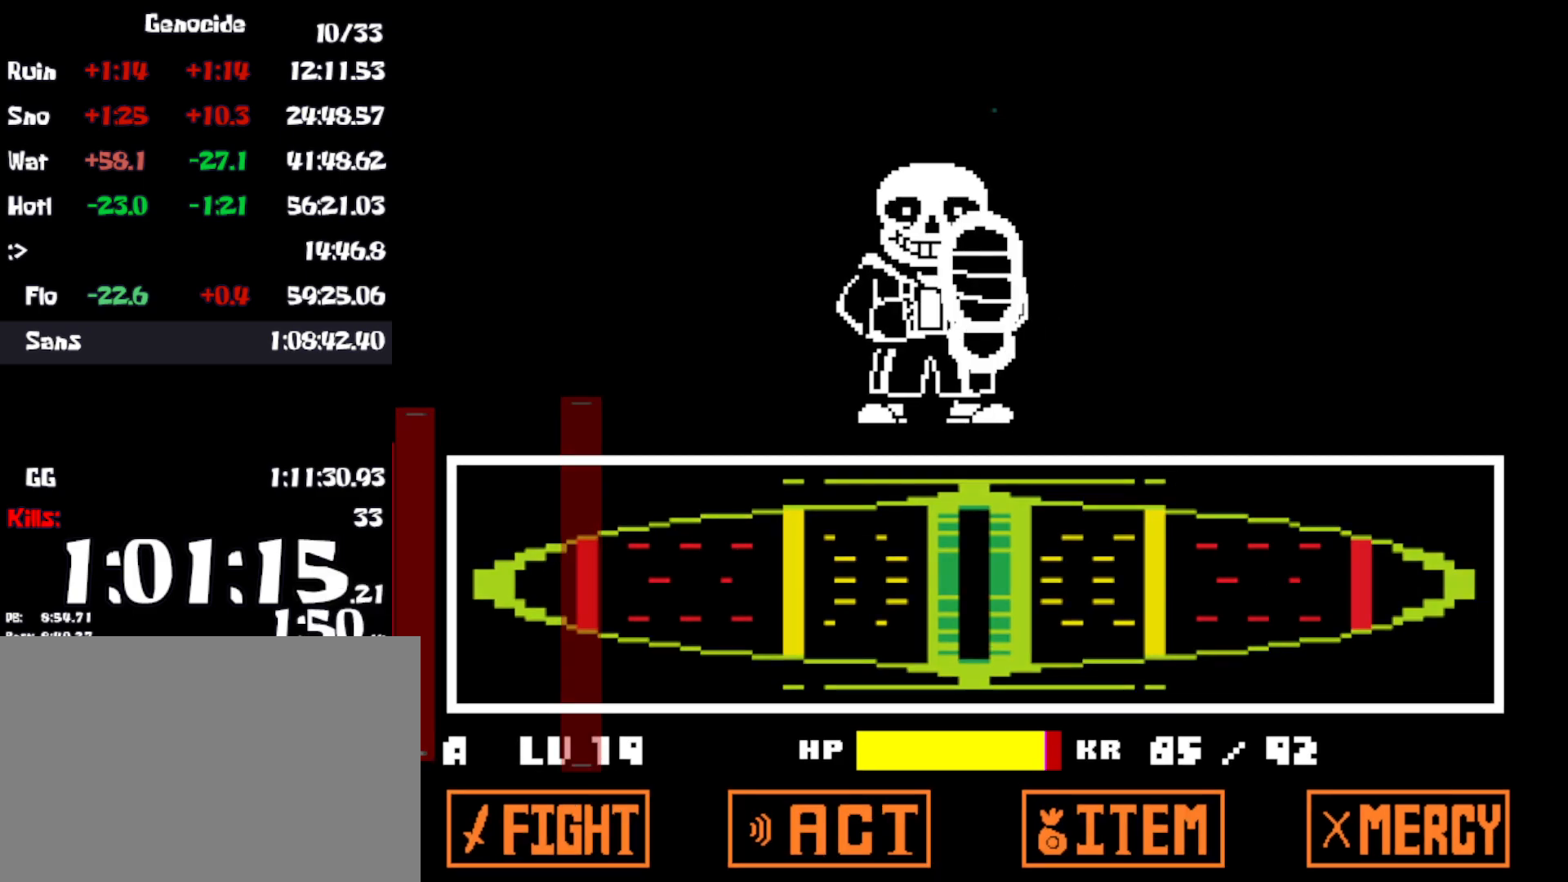
{"keys": ["return", "shift", "x"], "events": [[16, "x", "down"], [16, "z", "down"], [33, "z", "up"], [66, "x", "up"], [83, "shift", "up"], [116, "return", "down"], [150, "z", "down"], [183, "return", "up"], [183, "shift", "down"], [250, "return", "down"], [250, "shift", "up"], [300, "return", "up"], [333, "shift", "down"], [333, "x", "down"], [333, "z", "up"], [366, "return", "down"], [383, "shift", "up"], [400, "x", "up"], [433, "return", "up"], [466, "shift", "down"], [483, "x", "down"], [500, "return", "down"]]}
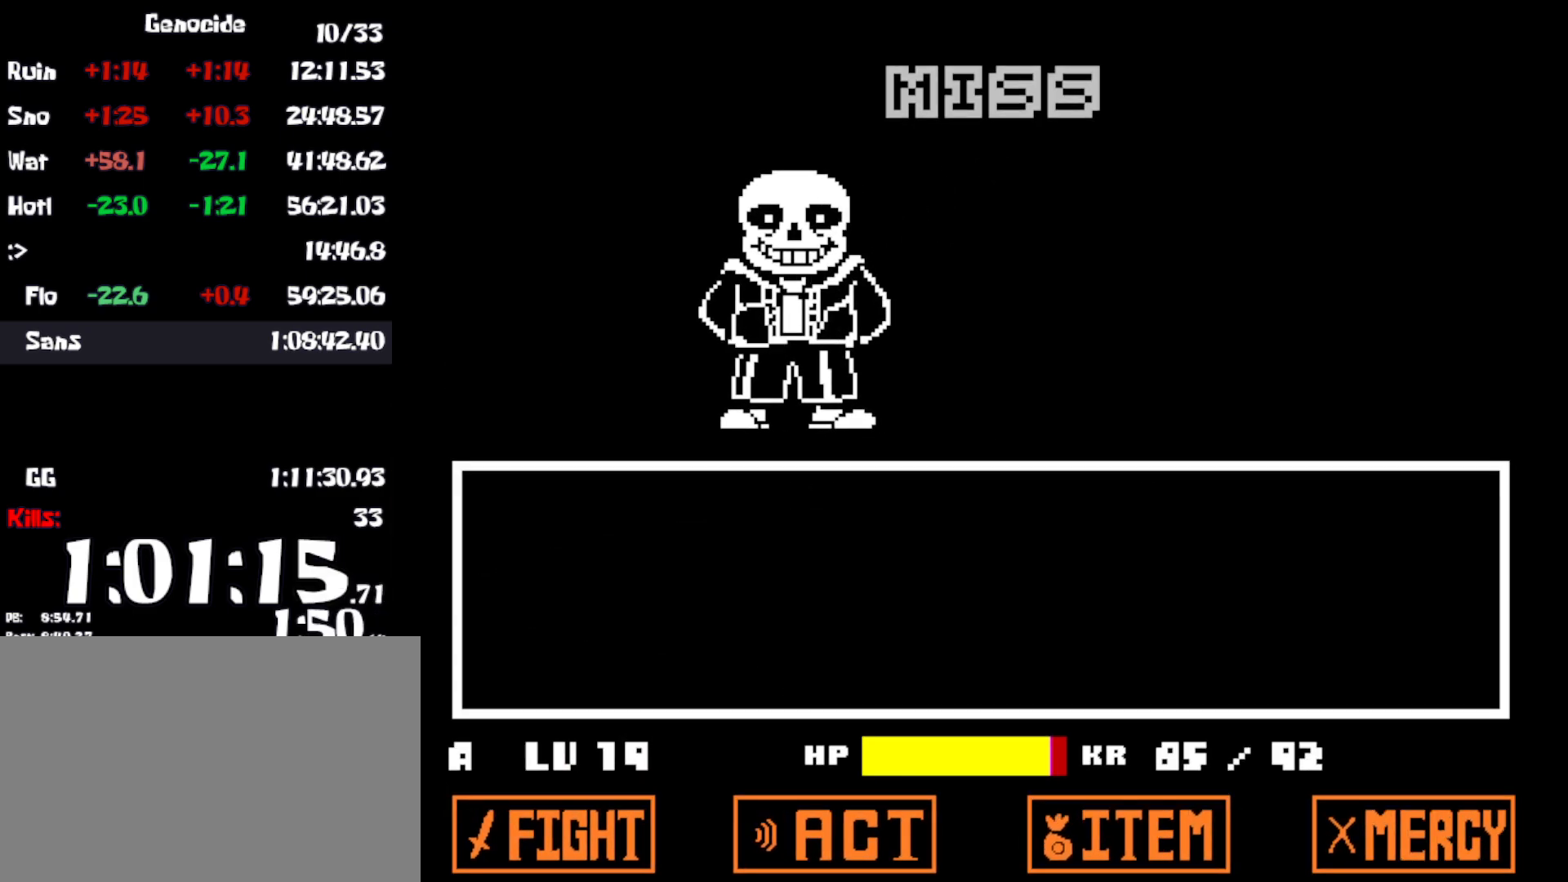
{"keys": [], "events": [[16, "shift", "up"], [50, "return", "up"], [50, "x", "up"], [83, "shift", "down"], [100, "z", "down"], [116, "x", "down"], [133, "shift", "up"], [150, "return", "down"], [150, "z", "up"], [166, "x", "up"], [183, "return", "up"], [216, "shift", "down"], [233, "z", "down"], [250, "return", "down"], [266, "shift", "up"], [266, "x", "down"], [266, "z", "up"], [300, "return", "up"], [350, "shift", "down"], [350, "x", "up"], [366, "z", "down"], [383, "return", "down"], [383, "shift", "up"], [433, "return", "up"], [433, "x", "down"], [433, "z", "up"], [483, "shift", "down"], [500, "shift", "up"], [500, "x", "up"]]}
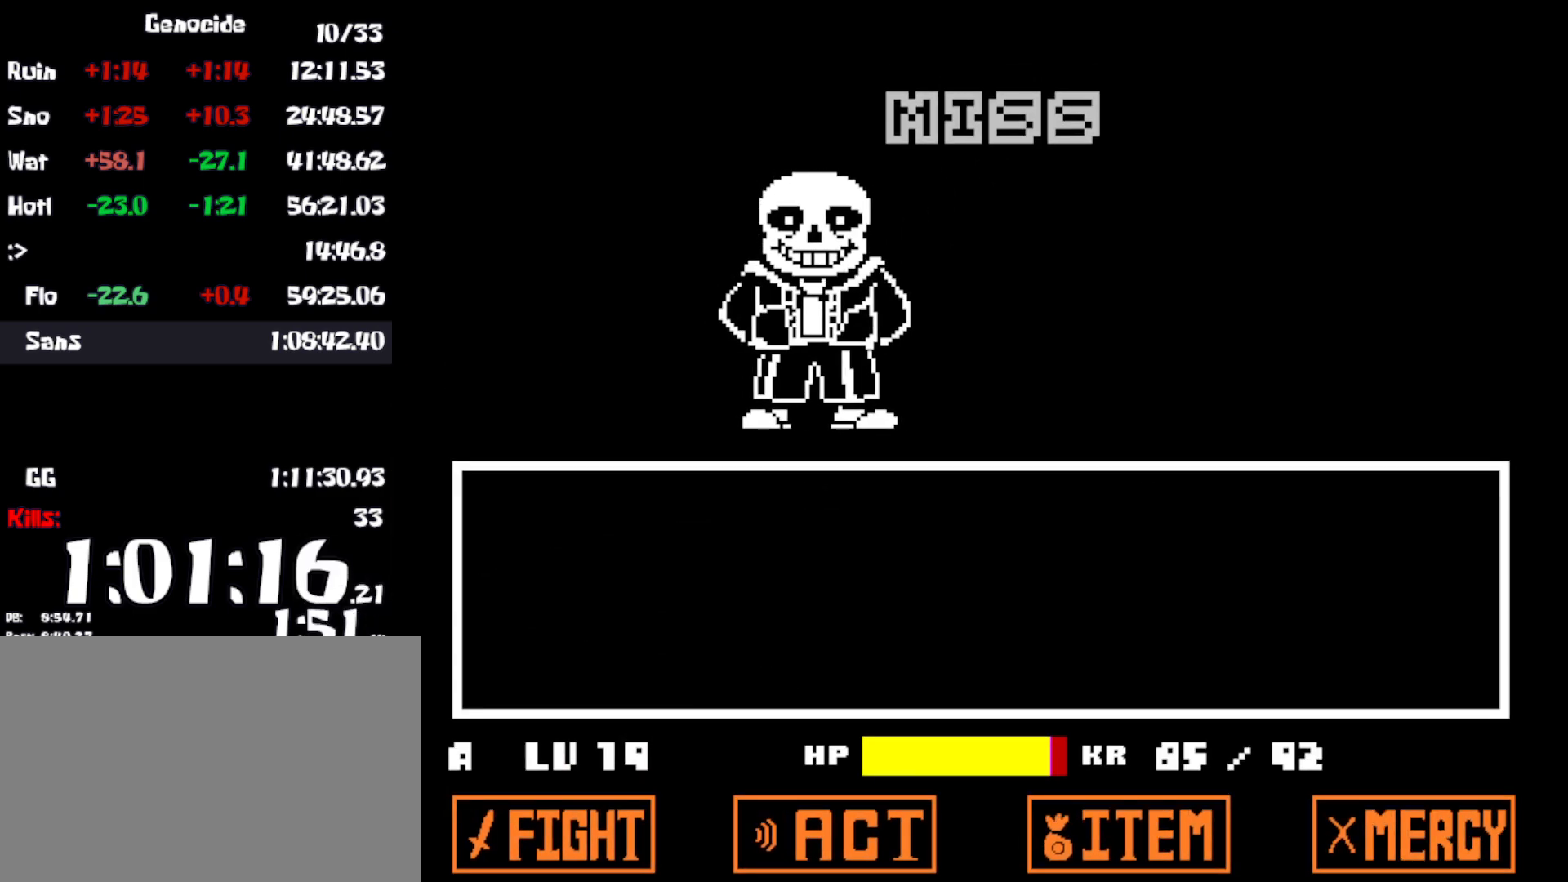
{"keys": ["shift"], "events": [[16, "return", "down"], [33, "z", "down"], [50, "return", "up"], [83, "x", "down"], [83, "z", "up"], [100, "shift", "down"], [133, "return", "down"], [133, "shift", "up"], [150, "x", "up"], [166, "z", "down"], [200, "return", "up"], [216, "z", "up"], [233, "shift", "down"], [233, "x", "down"], [266, "shift", "up"], [283, "return", "down"], [316, "return", "up"], [316, "x", "up"], [350, "shift", "down"], [400, "shift", "up"], [400, "x", "down"], [416, "return", "down"], [416, "z", "down"], [433, "x", "up"], [450, "return", "up"], [483, "shift", "down"], [483, "z", "up"]]}
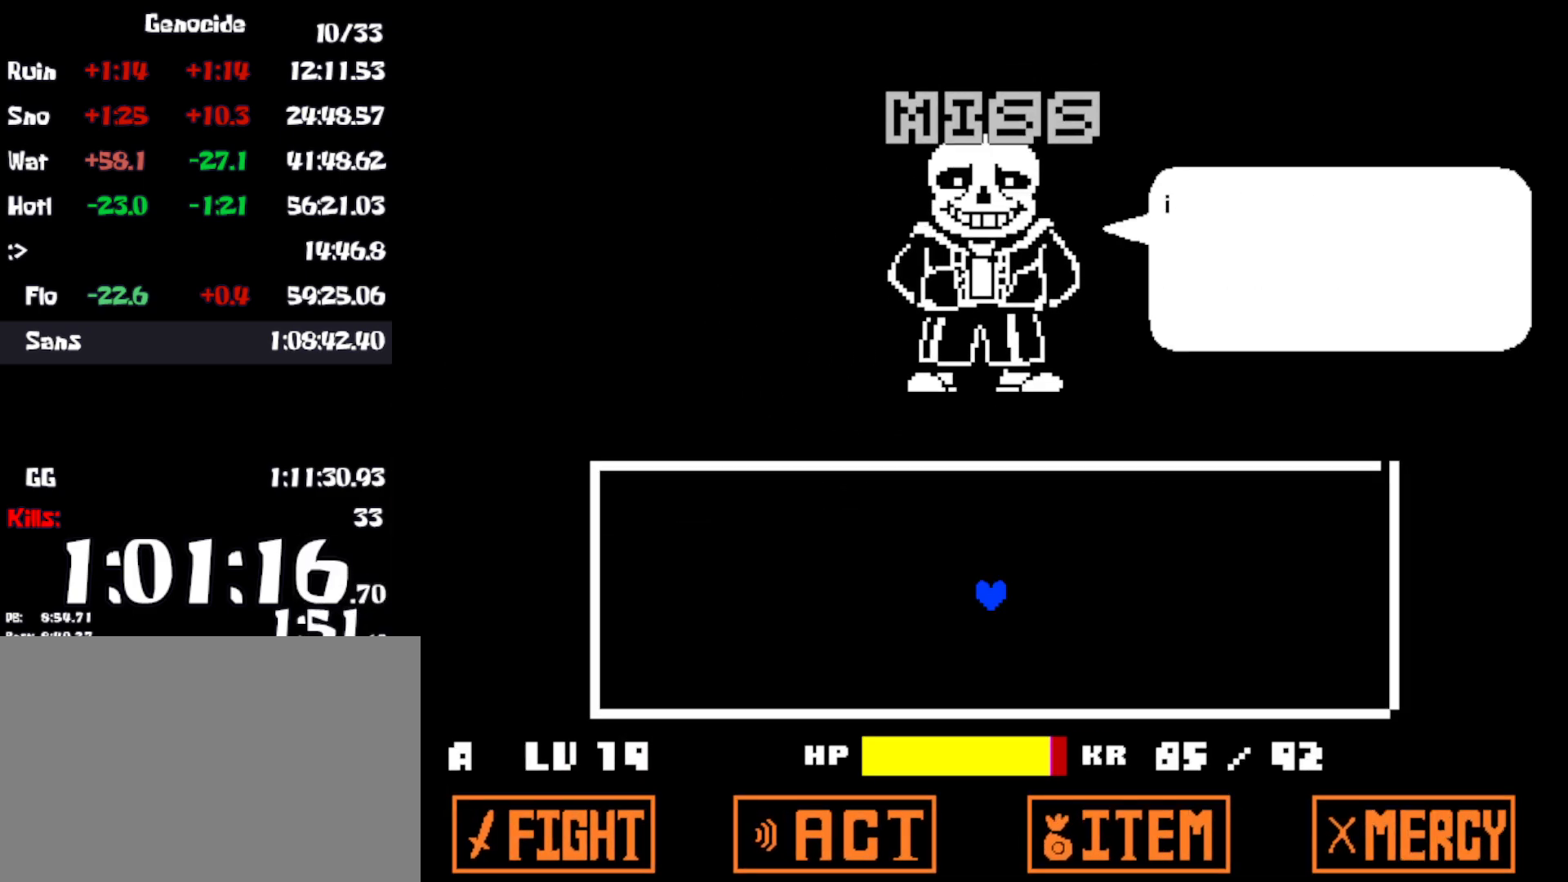
{"keys": [], "events": [[16, "return", "down"], [16, "x", "down"], [33, "shift", "up"], [50, "x", "up"], [50, "z", "down"], [83, "return", "up"], [116, "shift", "down"], [116, "z", "up"], [133, "x", "down"], [150, "return", "down"], [166, "shift", "up"], [166, "z", "down"], [200, "x", "up"], [216, "return", "up"], [233, "shift", "down"], [233, "z", "up"], [283, "shift", "up"]]}
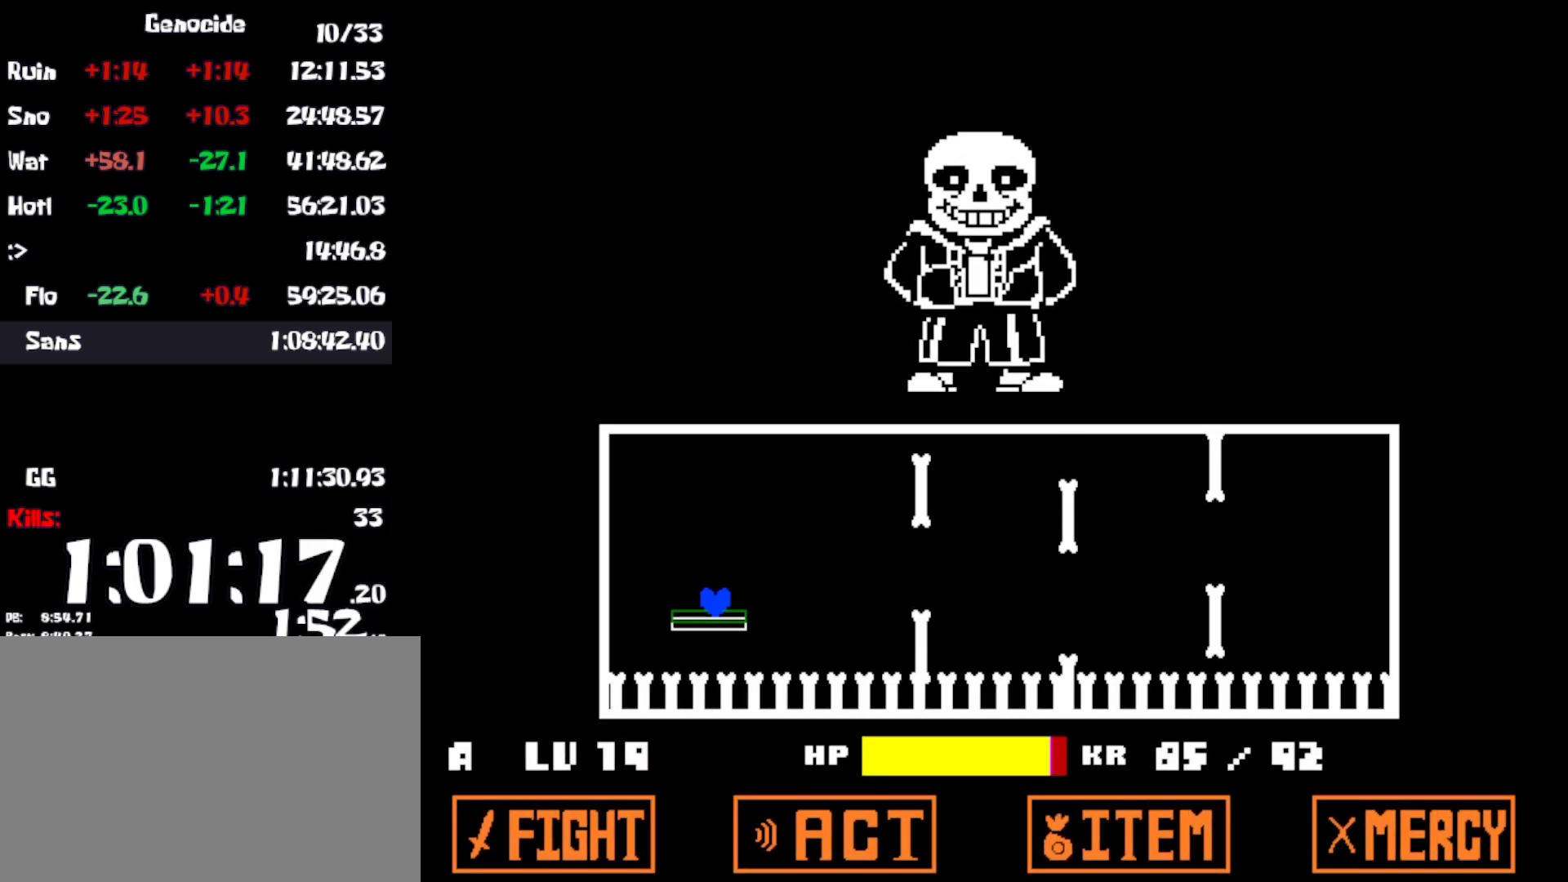
{"keys": [], "events": []}
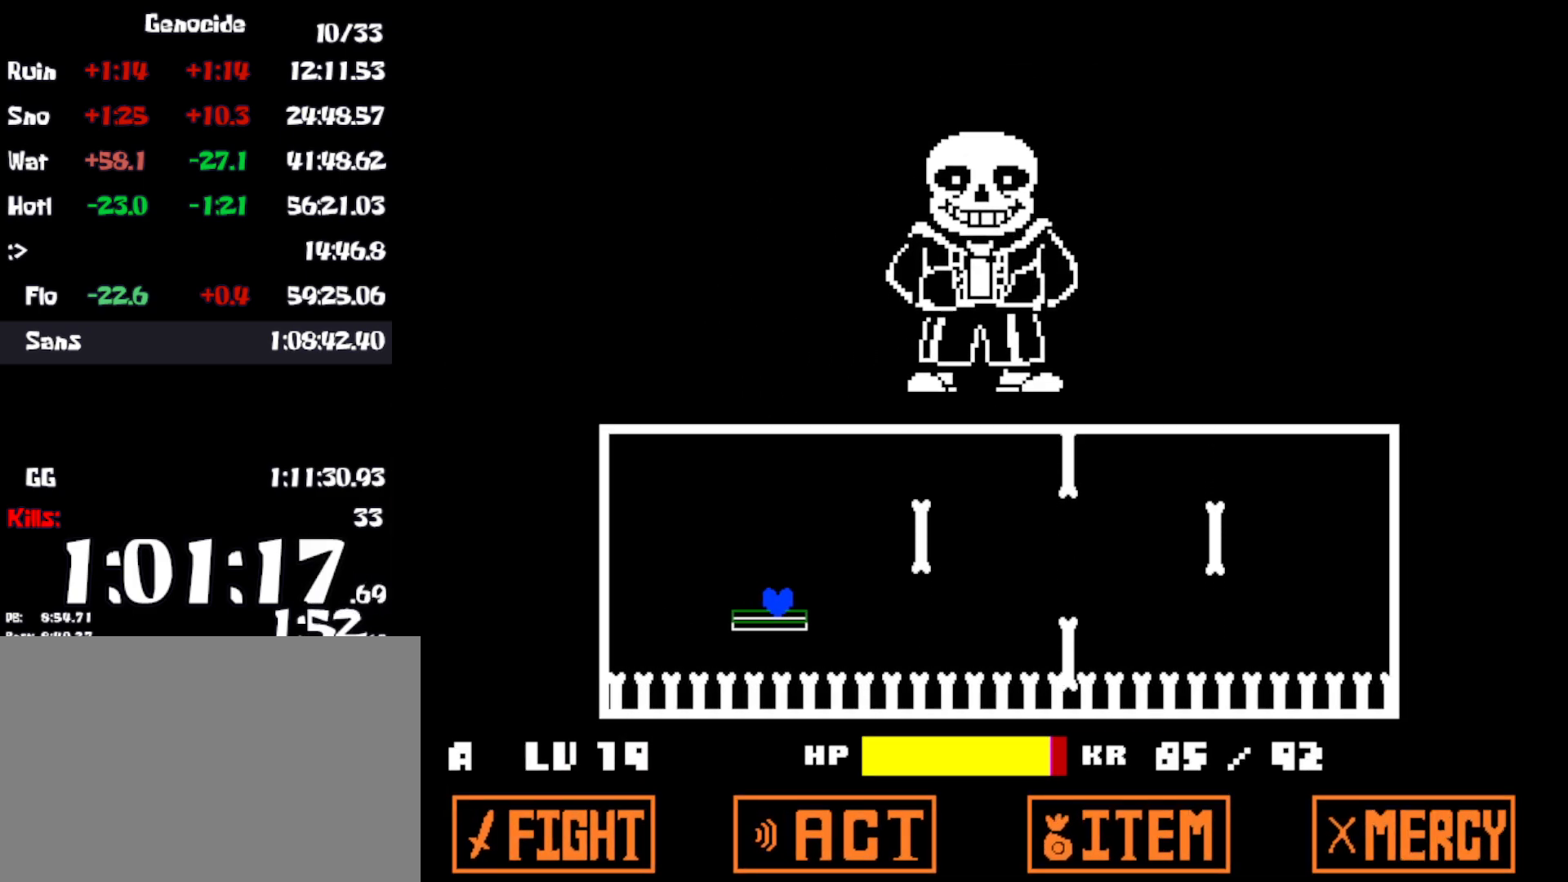
{"keys": ["right", "up"], "events": [[400, "up", "down"], [416, "right", "down"]]}
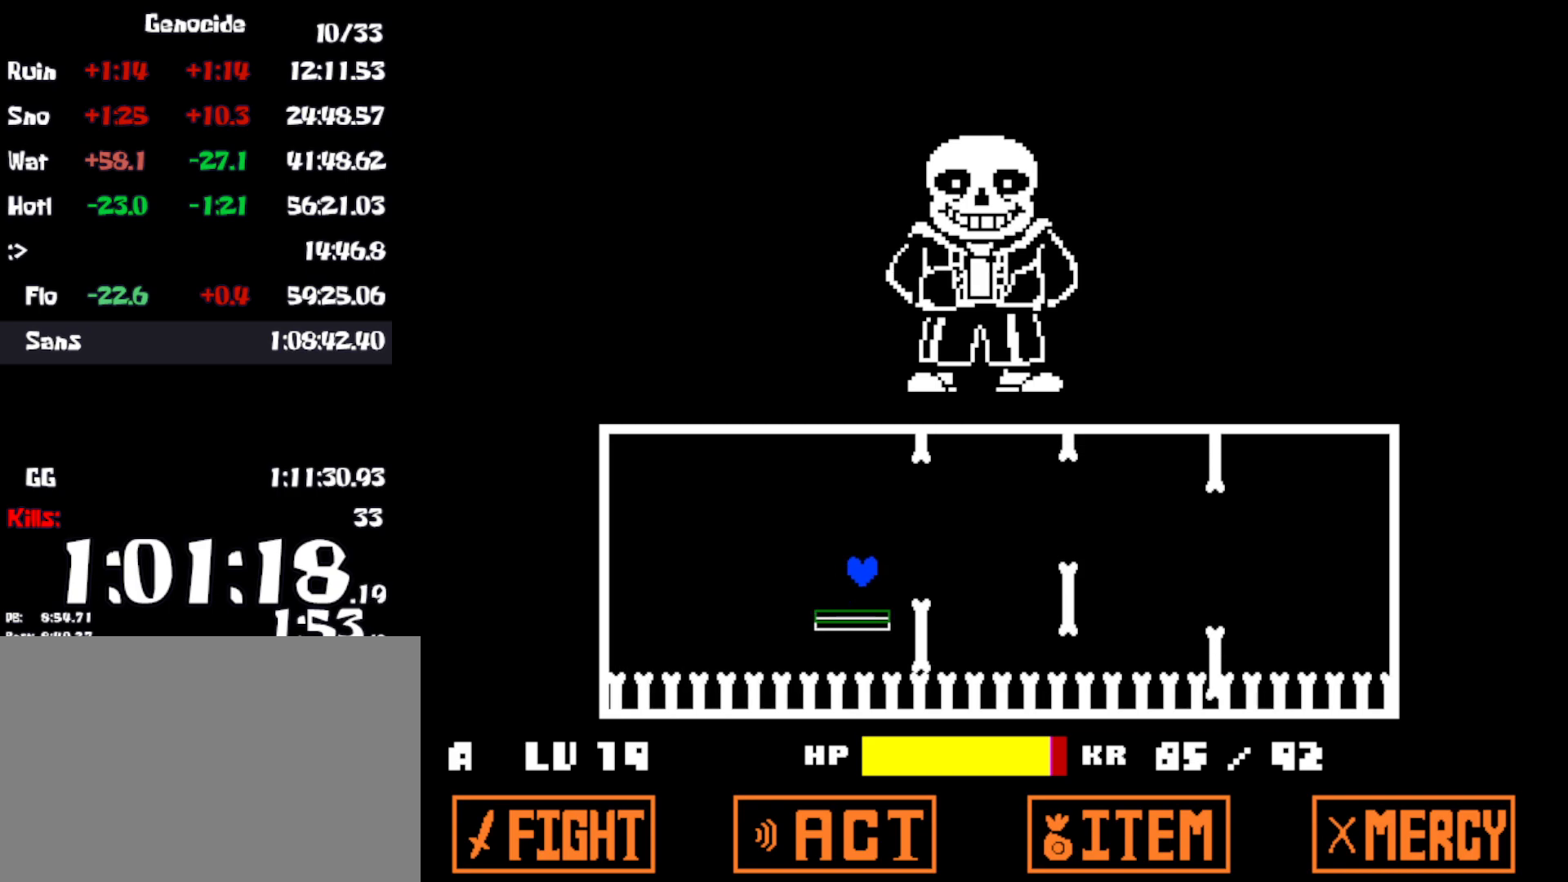
{"keys": ["right"], "events": [[233, "up", "up"]]}
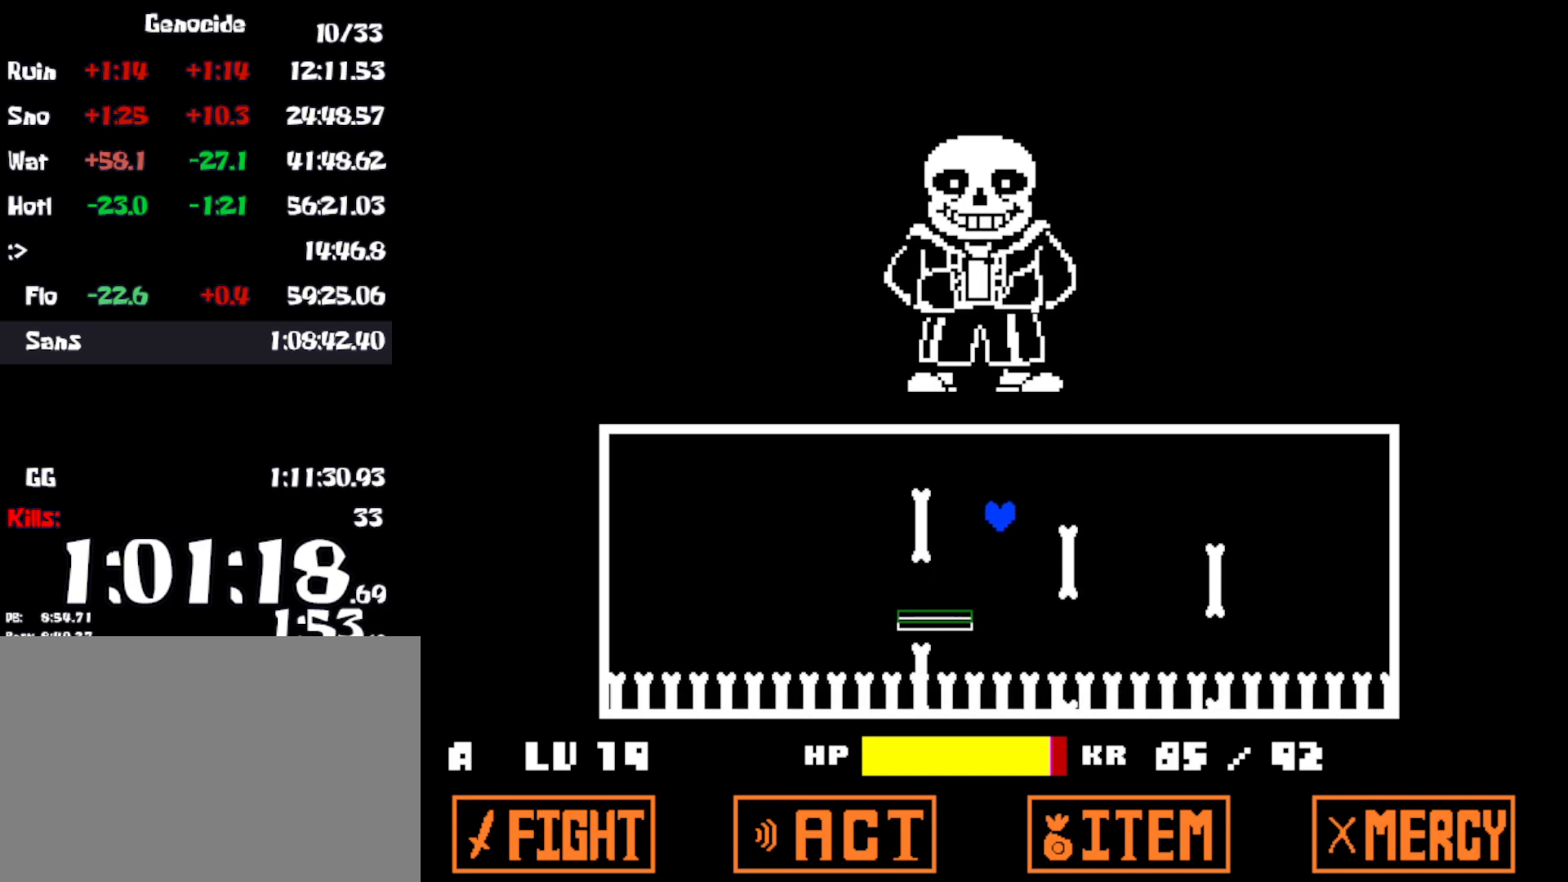
{"keys": ["left", "up"], "events": [[33, "right", "up"], [300, "left", "down"], [366, "up", "down"]]}
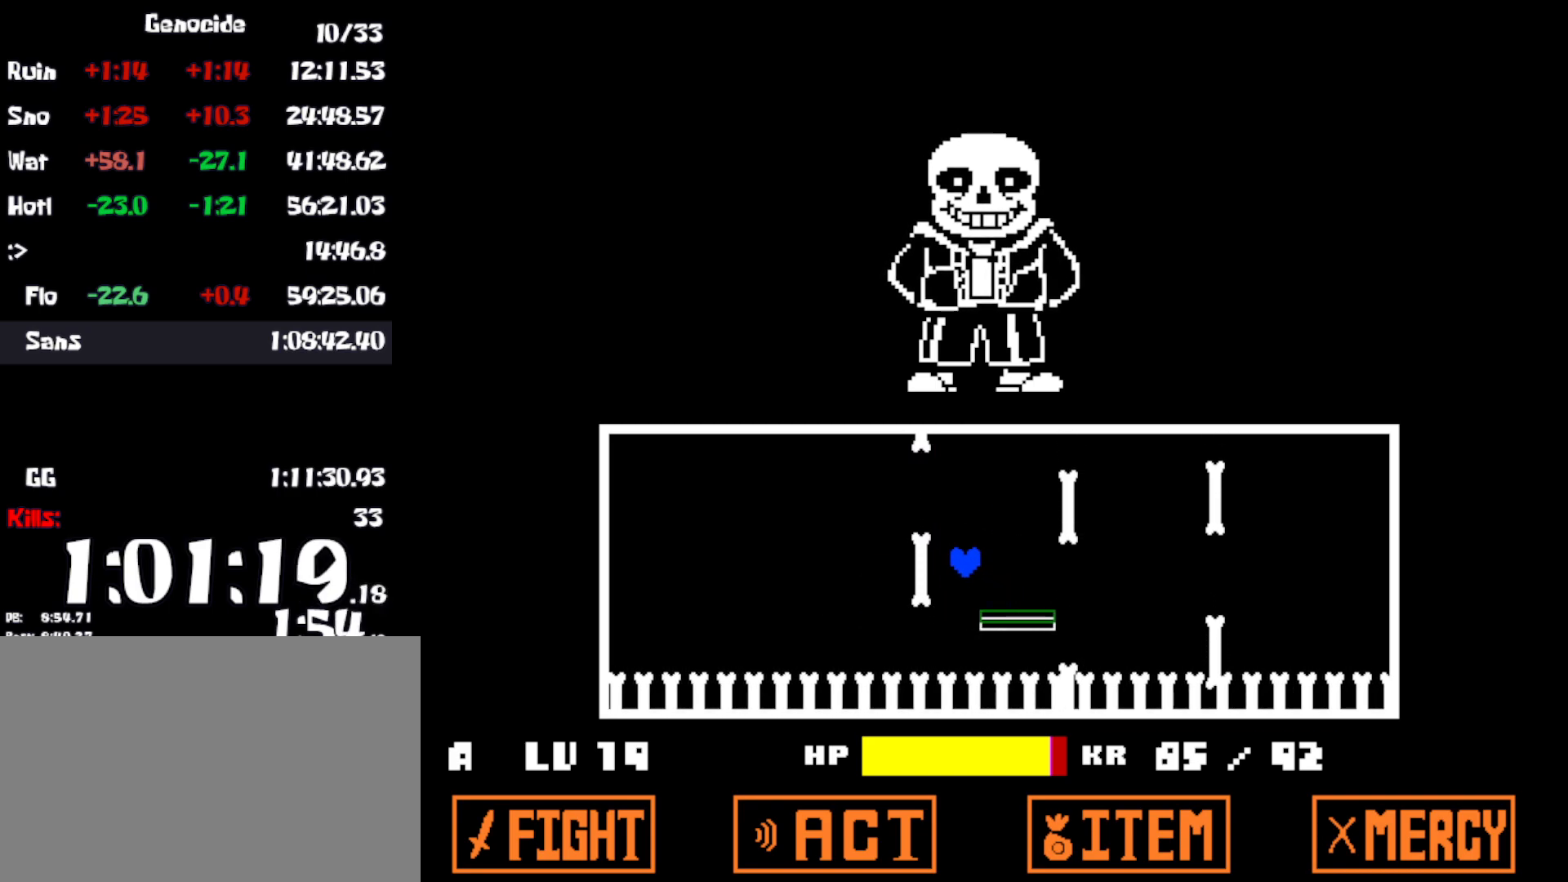
{"keys": ["right"], "events": [[16, "right", "down"], [66, "left", "up"], [283, "up", "up"]]}
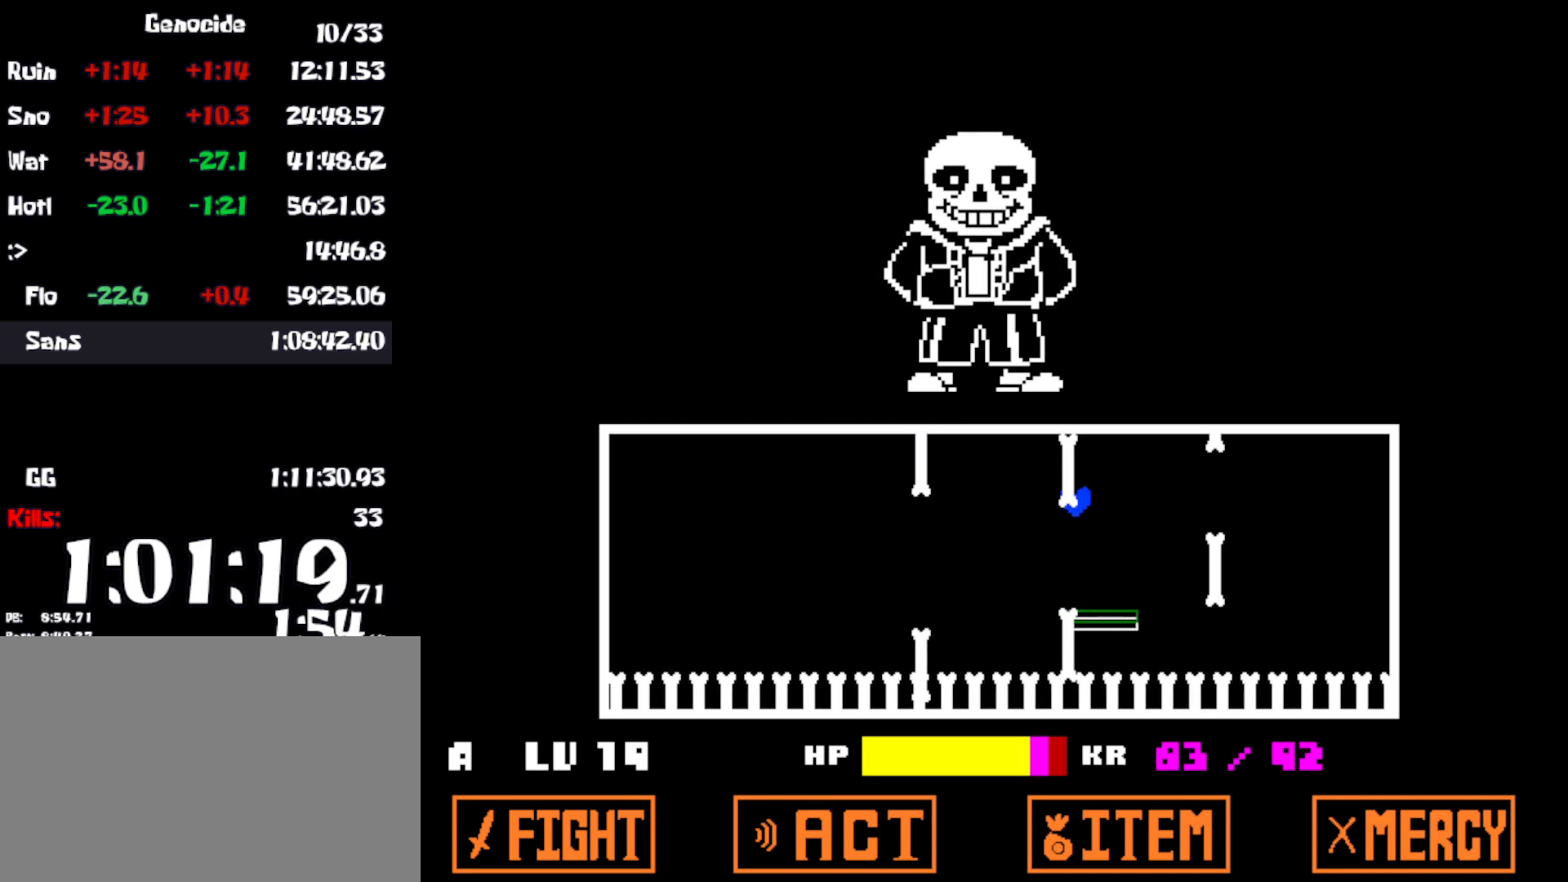
{"keys": ["right"], "events": [[383, "right", "up"], [500, "right", "down"]]}
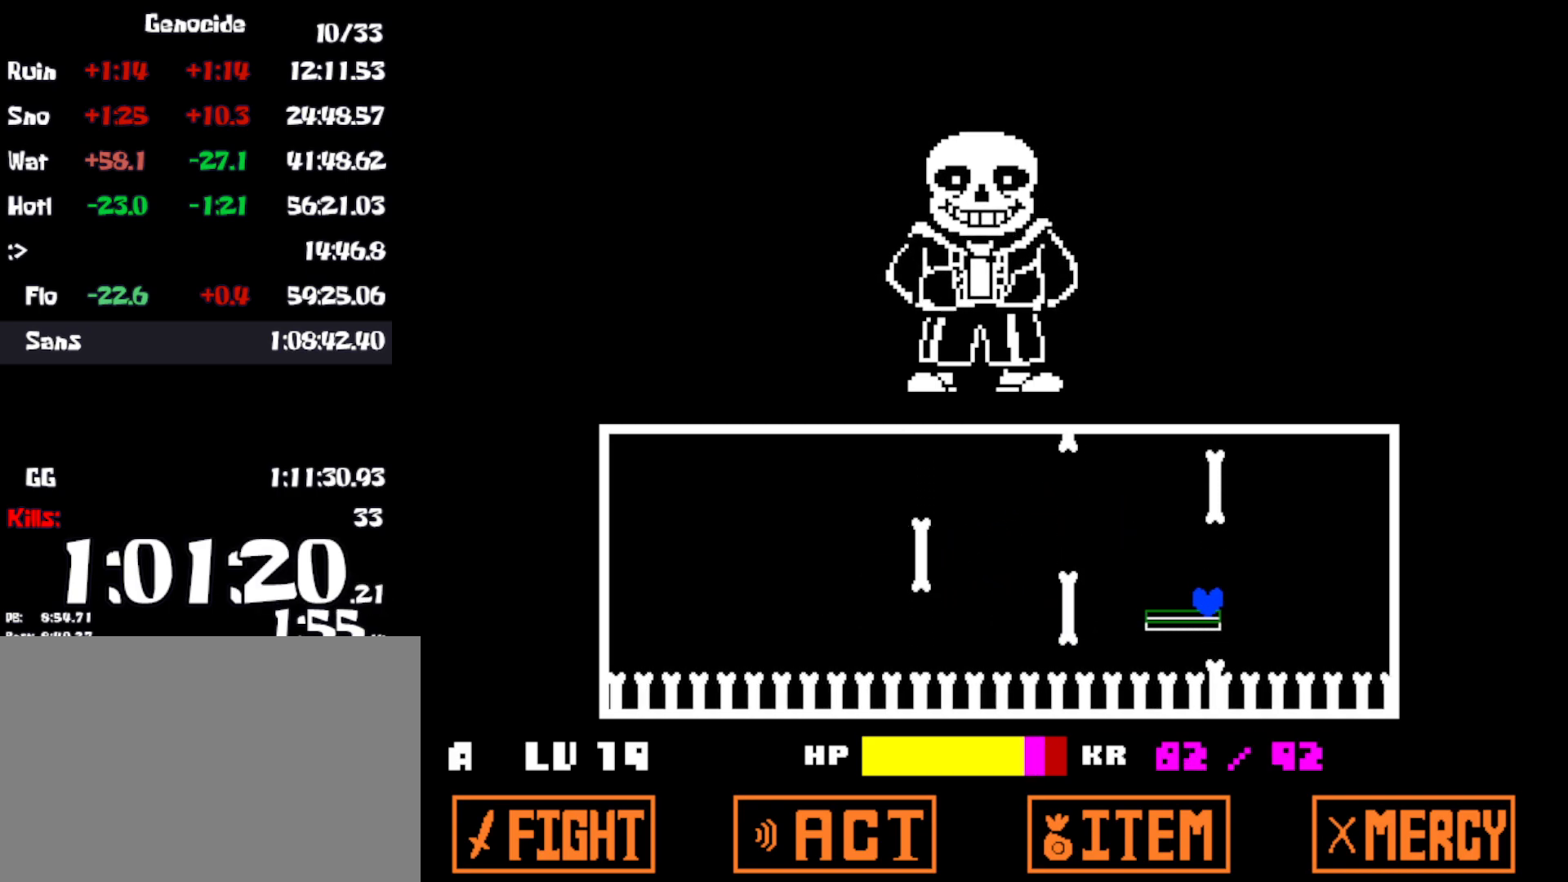
{"keys": [], "events": [[66, "right", "up"]]}
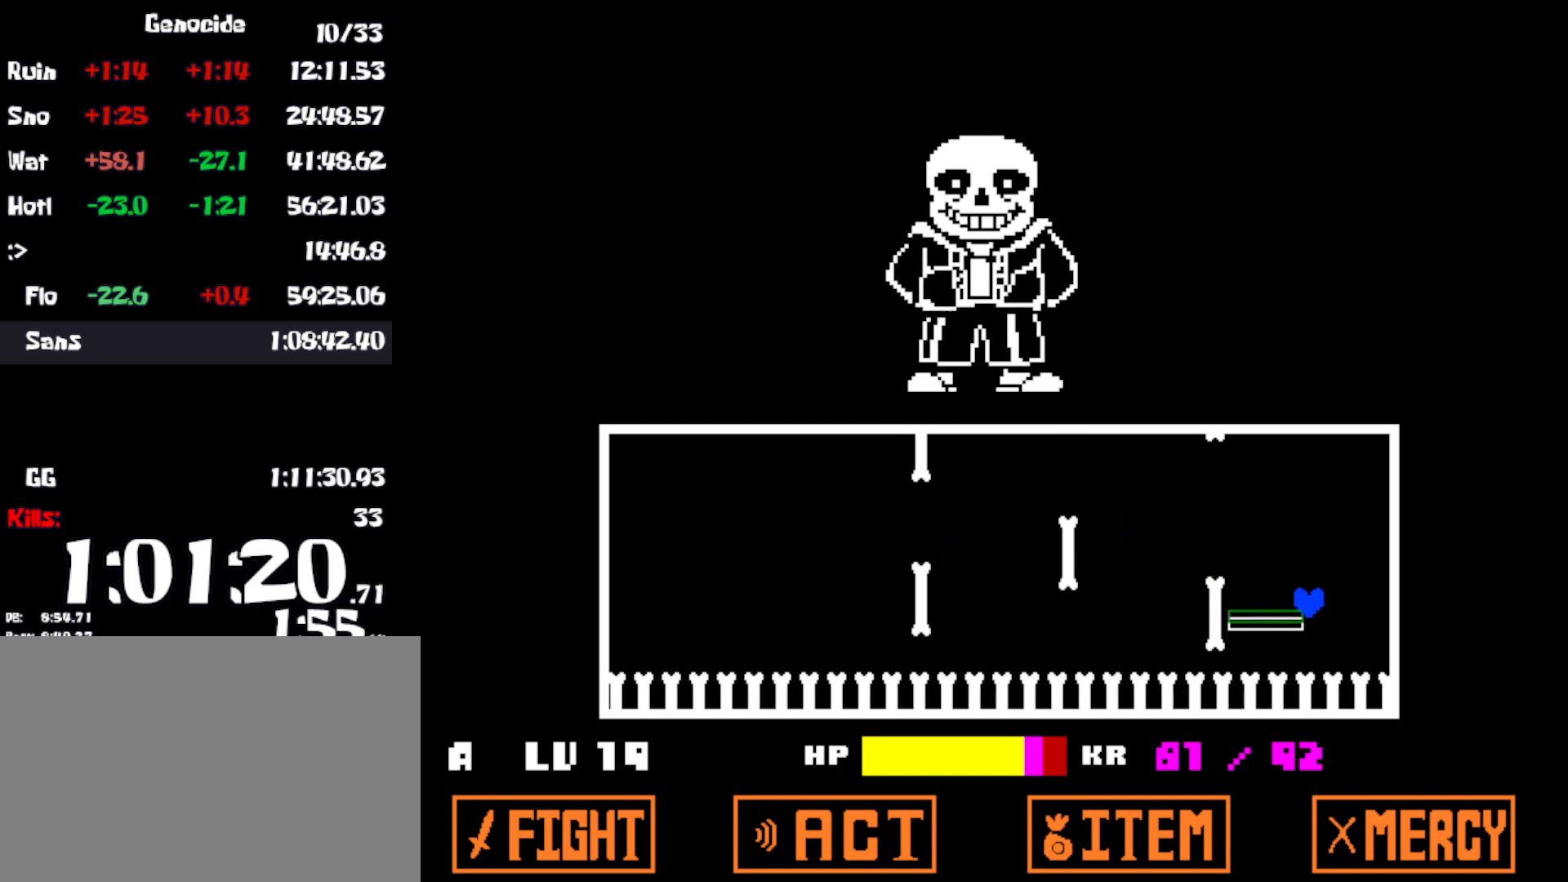
{"keys": [], "events": []}
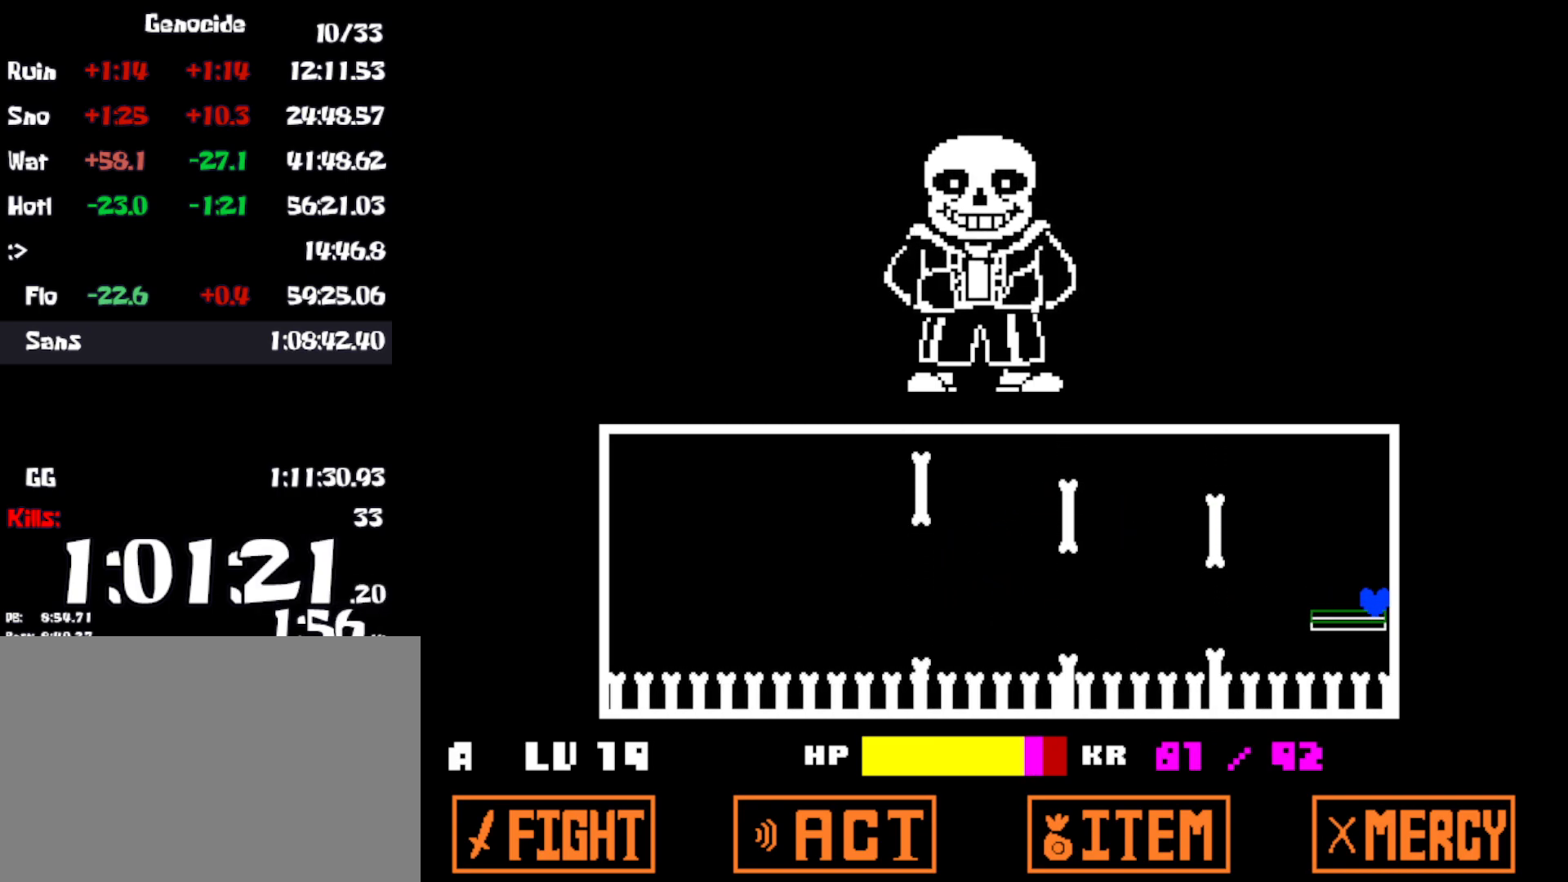
{"keys": [], "events": []}
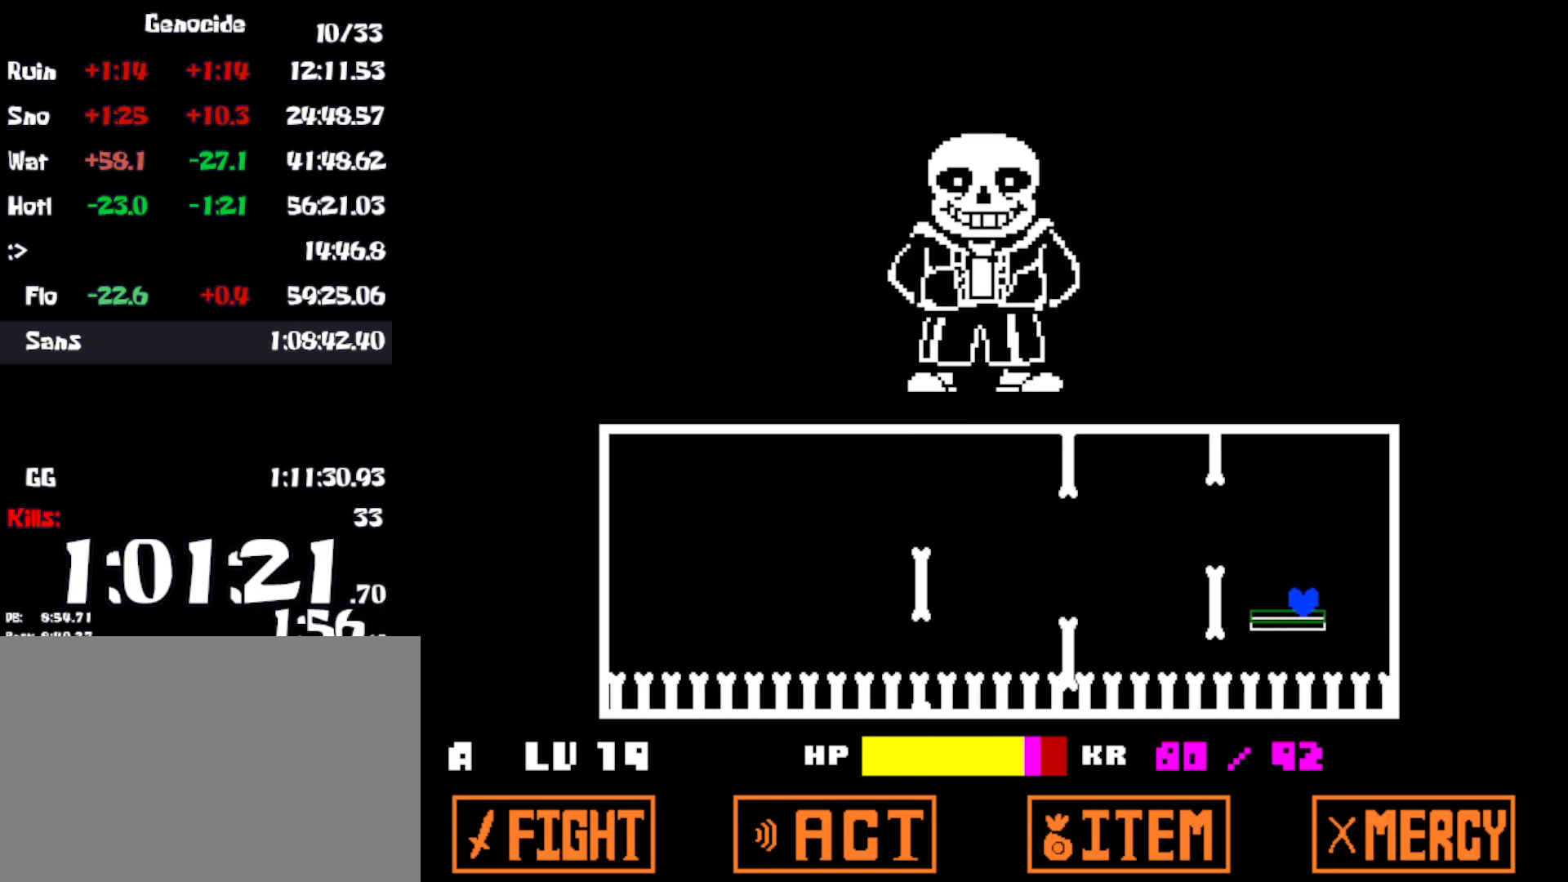
{"keys": [], "events": []}
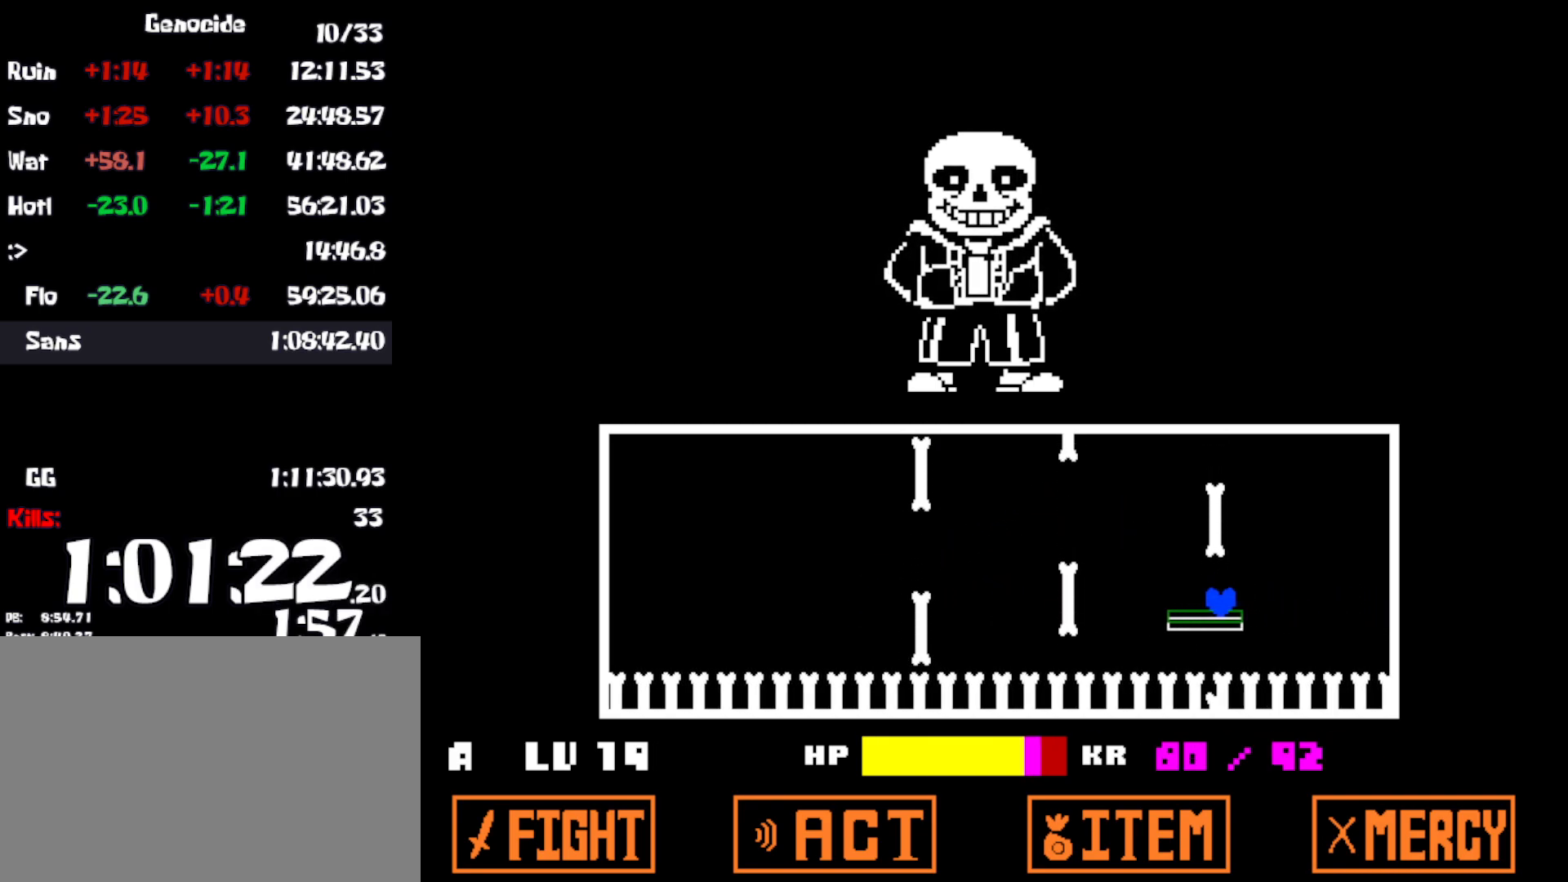
{"keys": [], "events": []}
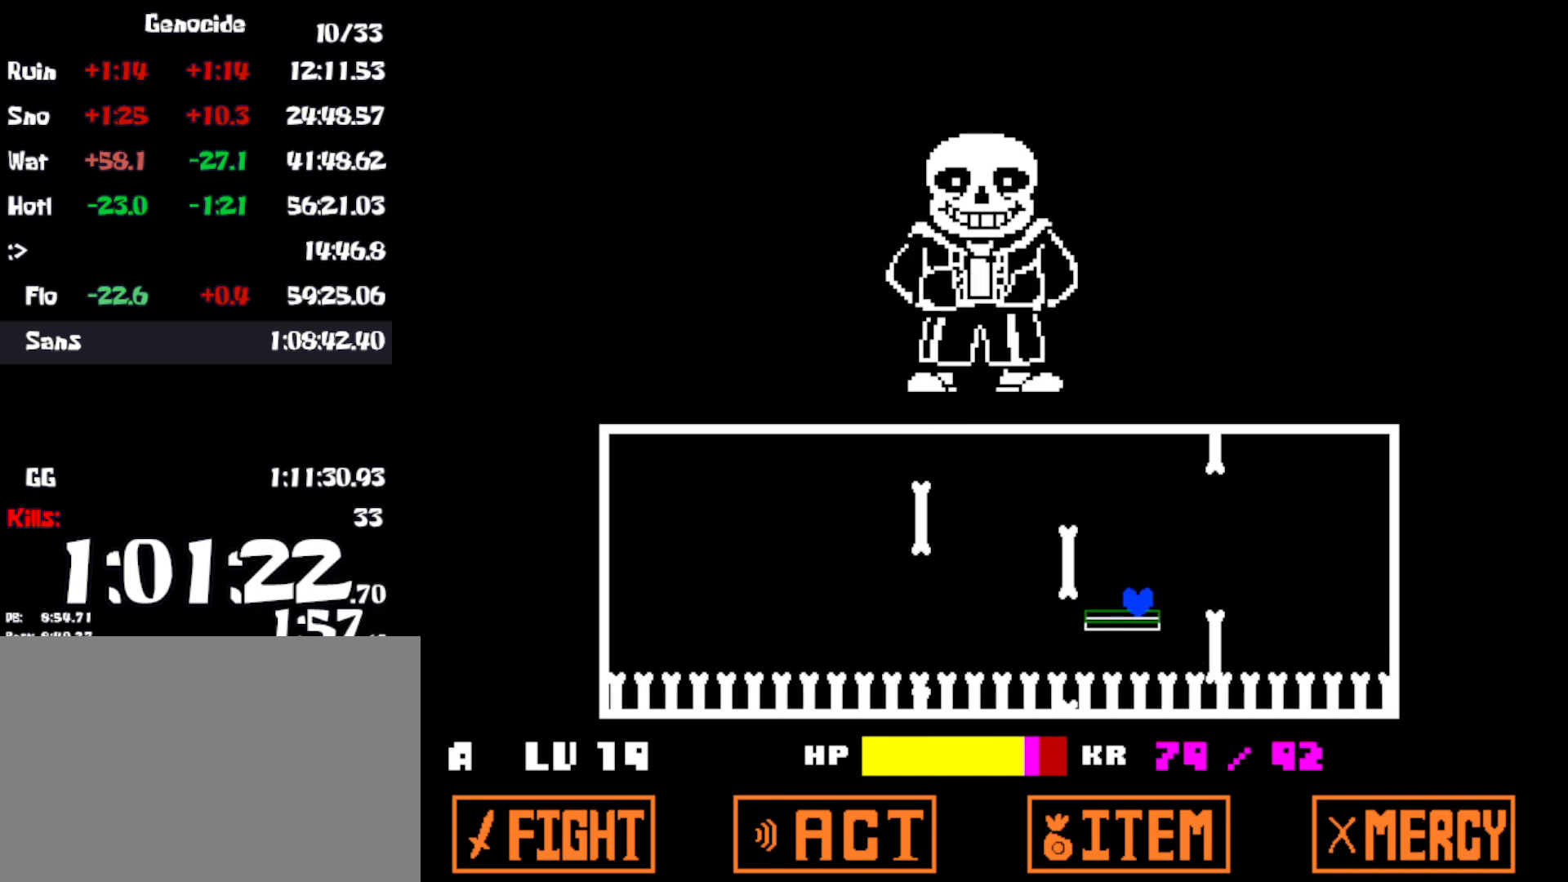
{"keys": [], "events": []}
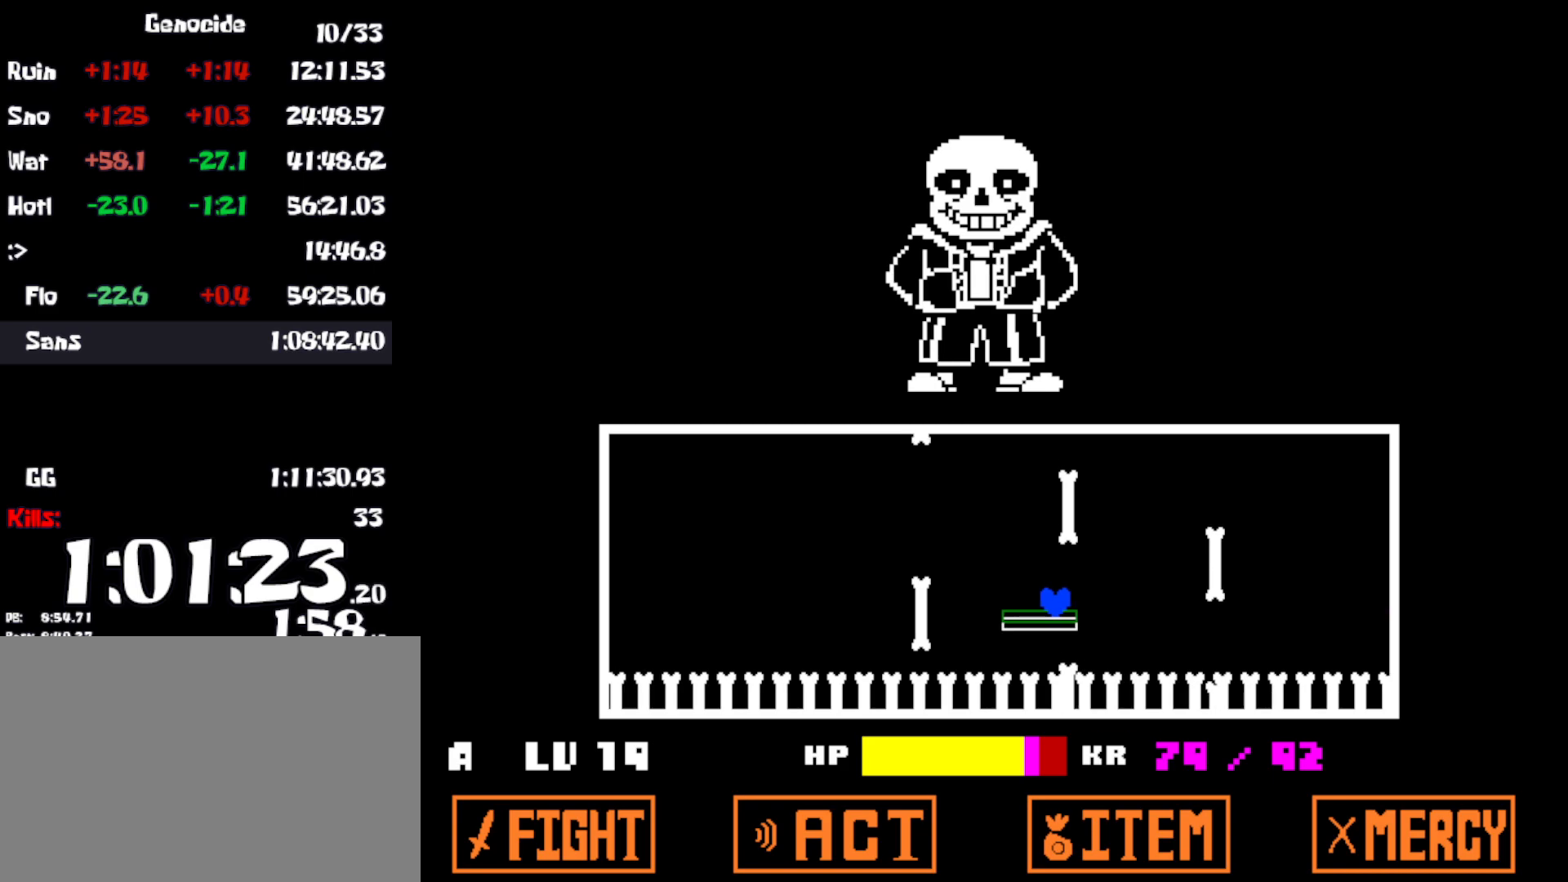
{"keys": ["up"], "events": [[200, "up", "down"]]}
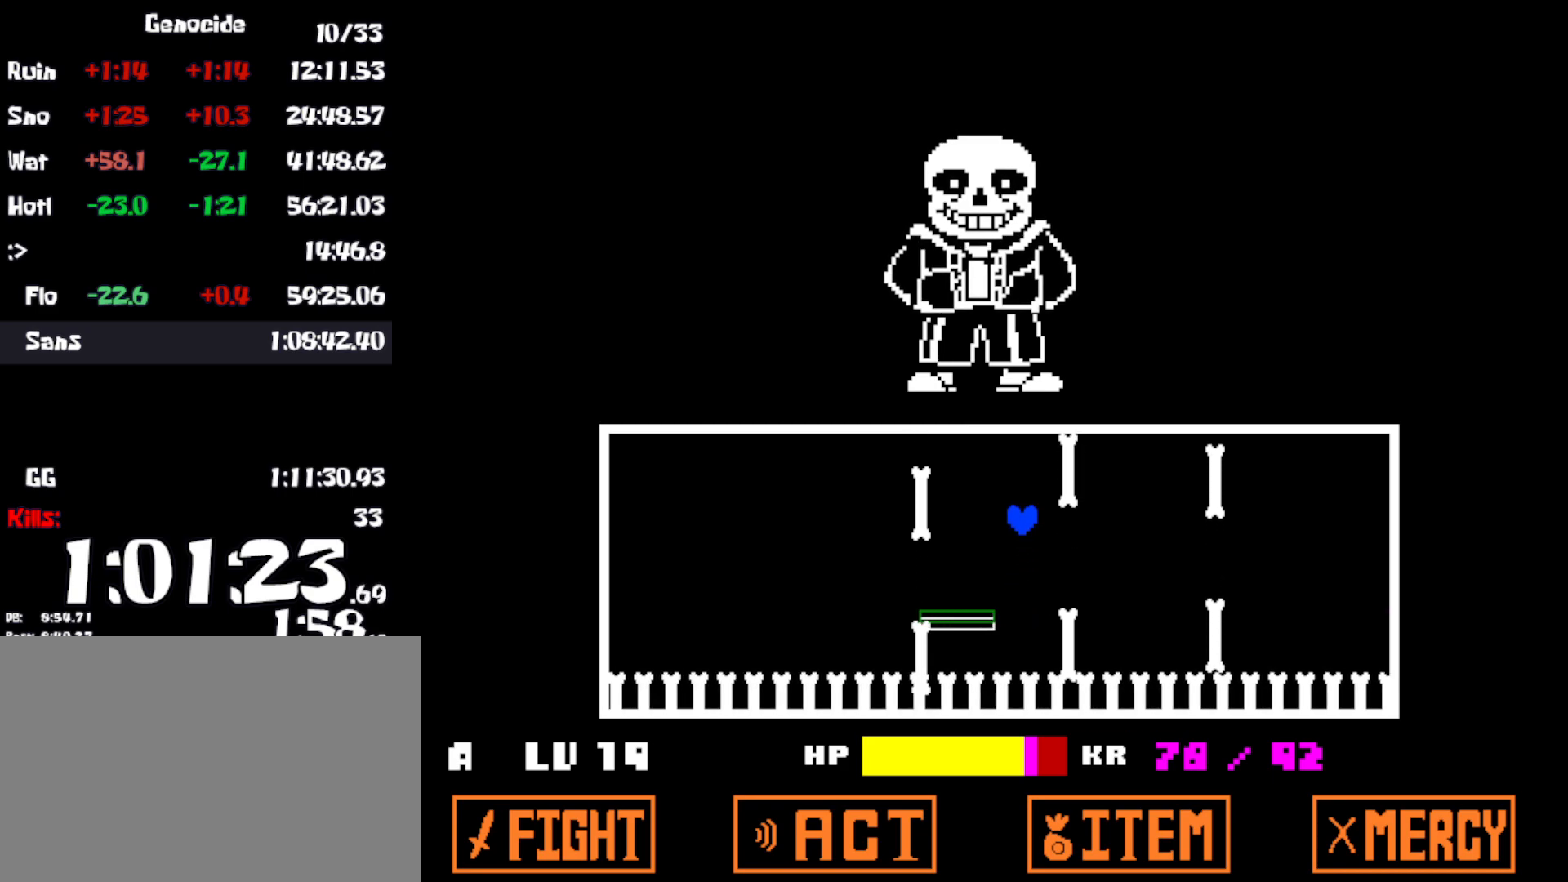
{"keys": ["up"], "events": []}
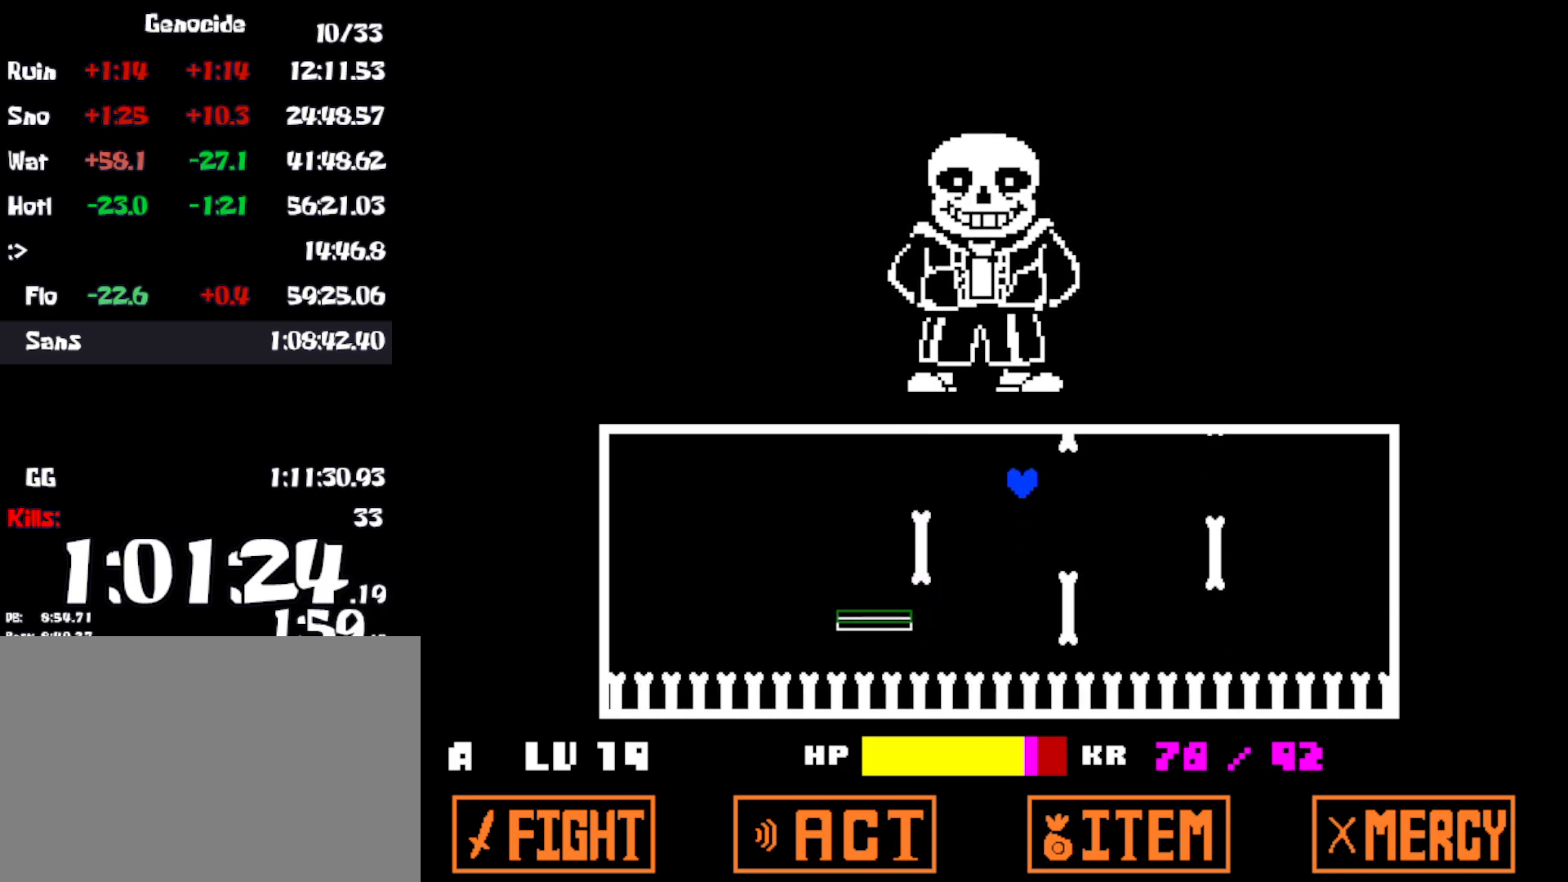
{"keys": ["z"], "events": [[433, "up", "up"], [483, "z", "down"]]}
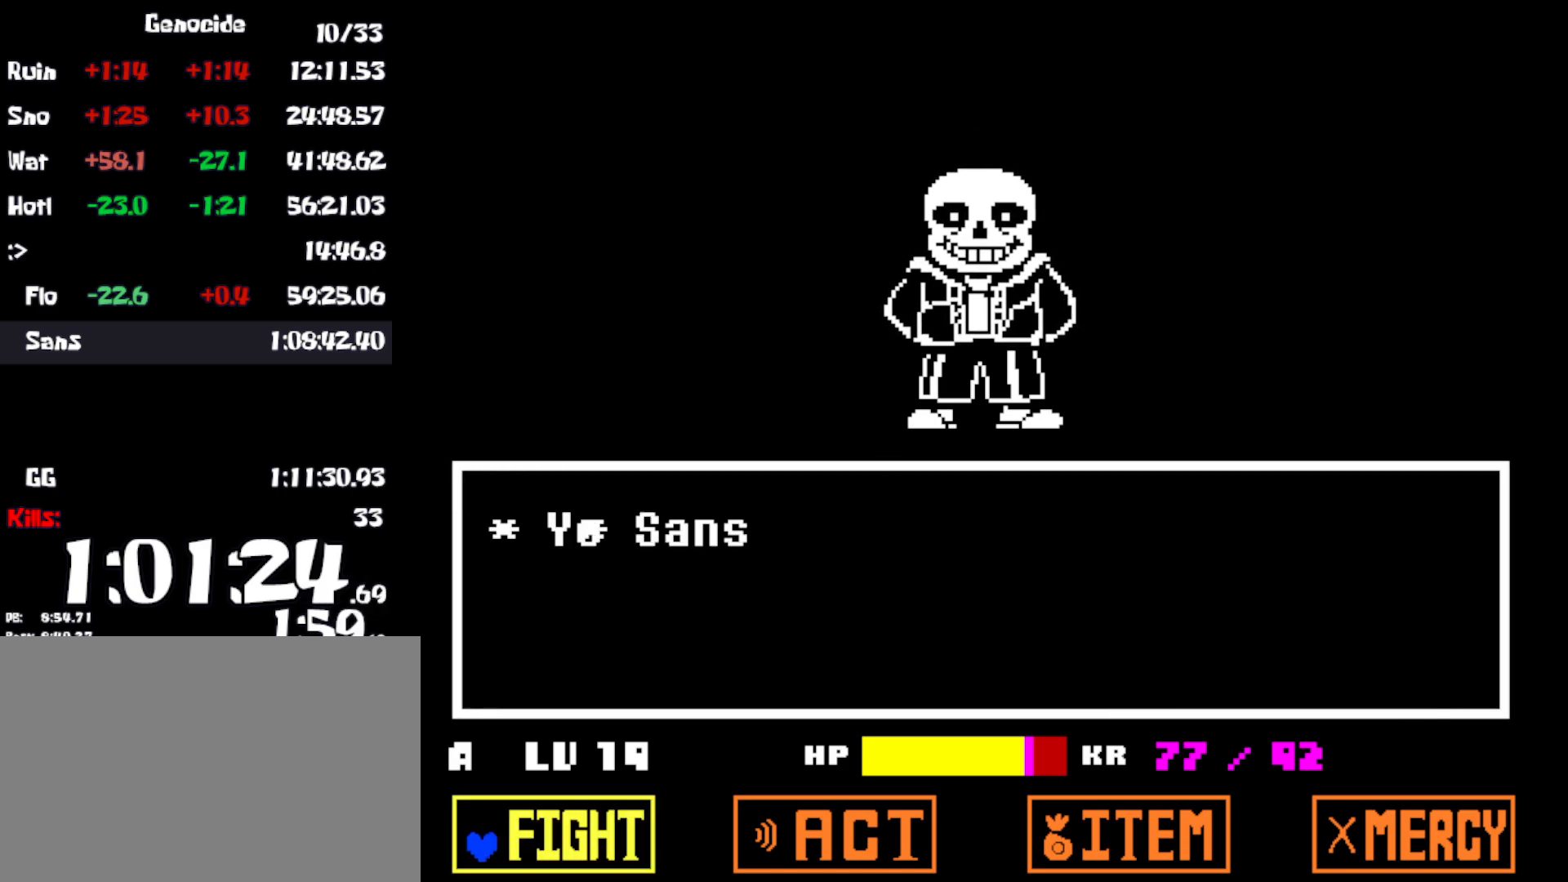
{"keys": ["return", "z"], "events": [[33, "return", "down"], [50, "z", "up"], [100, "return", "up"], [116, "z", "down"], [150, "return", "down"], [166, "z", "up"], [200, "return", "up"], [233, "z", "down"], [250, "return", "down"], [300, "return", "up"], [300, "z", "up"], [350, "shift", "down"], [350, "x", "down"], [416, "shift", "up"], [450, "x", "up"], [466, "return", "down"], [483, "z", "down"]]}
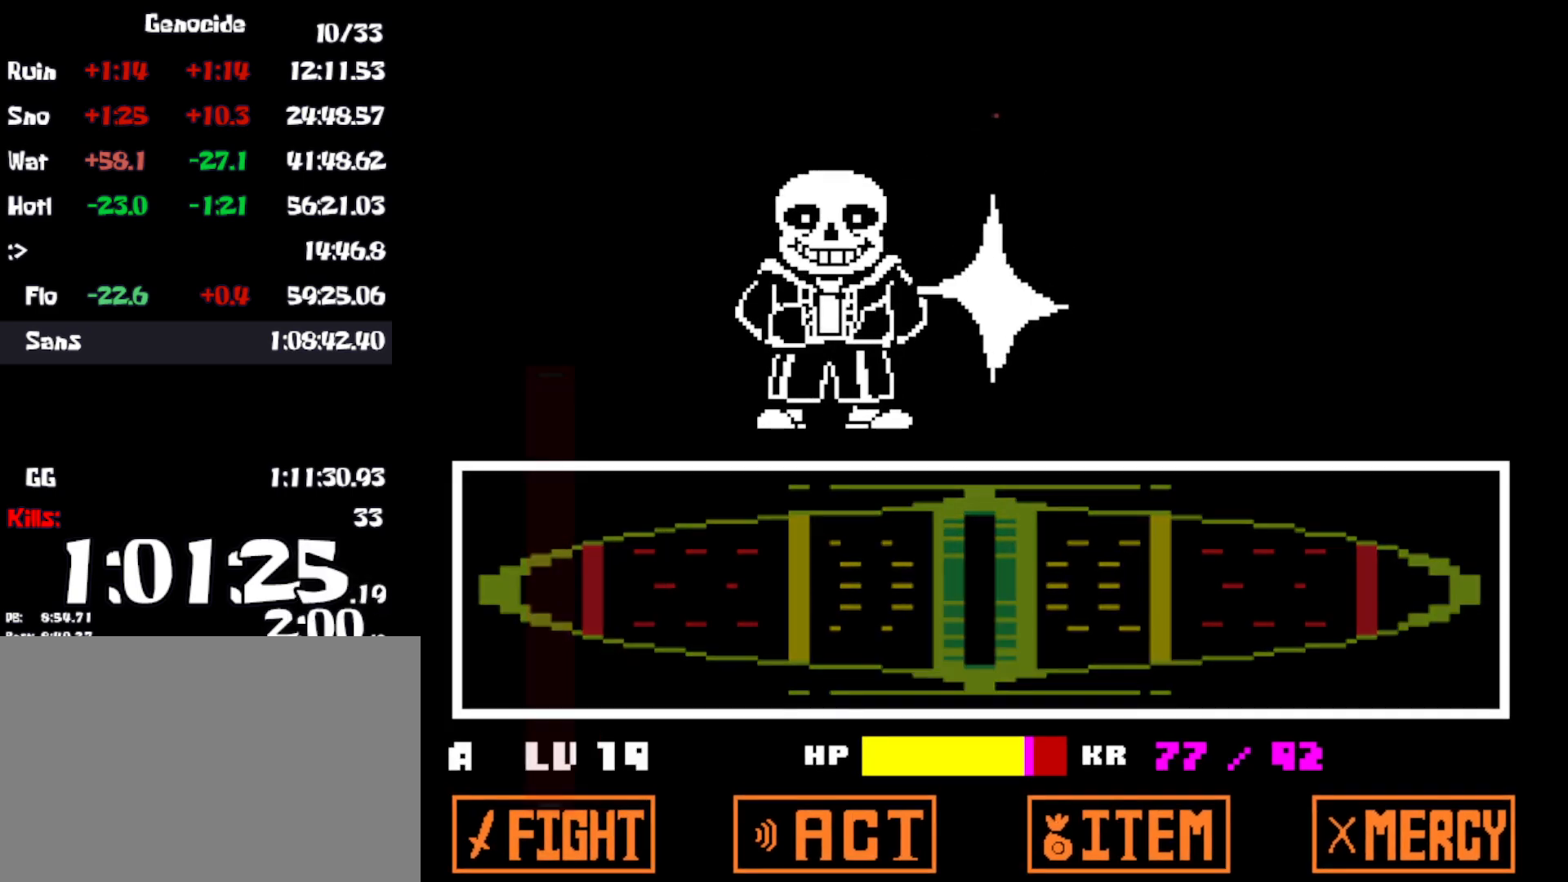
{"keys": ["return", "x"], "events": [[16, "return", "up"], [16, "shift", "down"], [33, "x", "down"], [33, "z", "up"], [50, "shift", "up"], [83, "x", "up"], [100, "return", "down"], [116, "z", "down"], [133, "return", "up"], [166, "shift", "down"], [166, "z", "up"], [183, "x", "down"], [200, "shift", "up"], [216, "return", "down"], [250, "return", "up"], [250, "x", "up"], [266, "z", "down"], [300, "shift", "down"], [333, "return", "down"], [333, "shift", "up"], [333, "x", "down"], [333, "z", "up"], [383, "return", "up"], [400, "x", "up"], [400, "z", "down"], [416, "shift", "down"], [450, "z", "up"], [466, "return", "down"], [466, "shift", "up"], [483, "x", "down"]]}
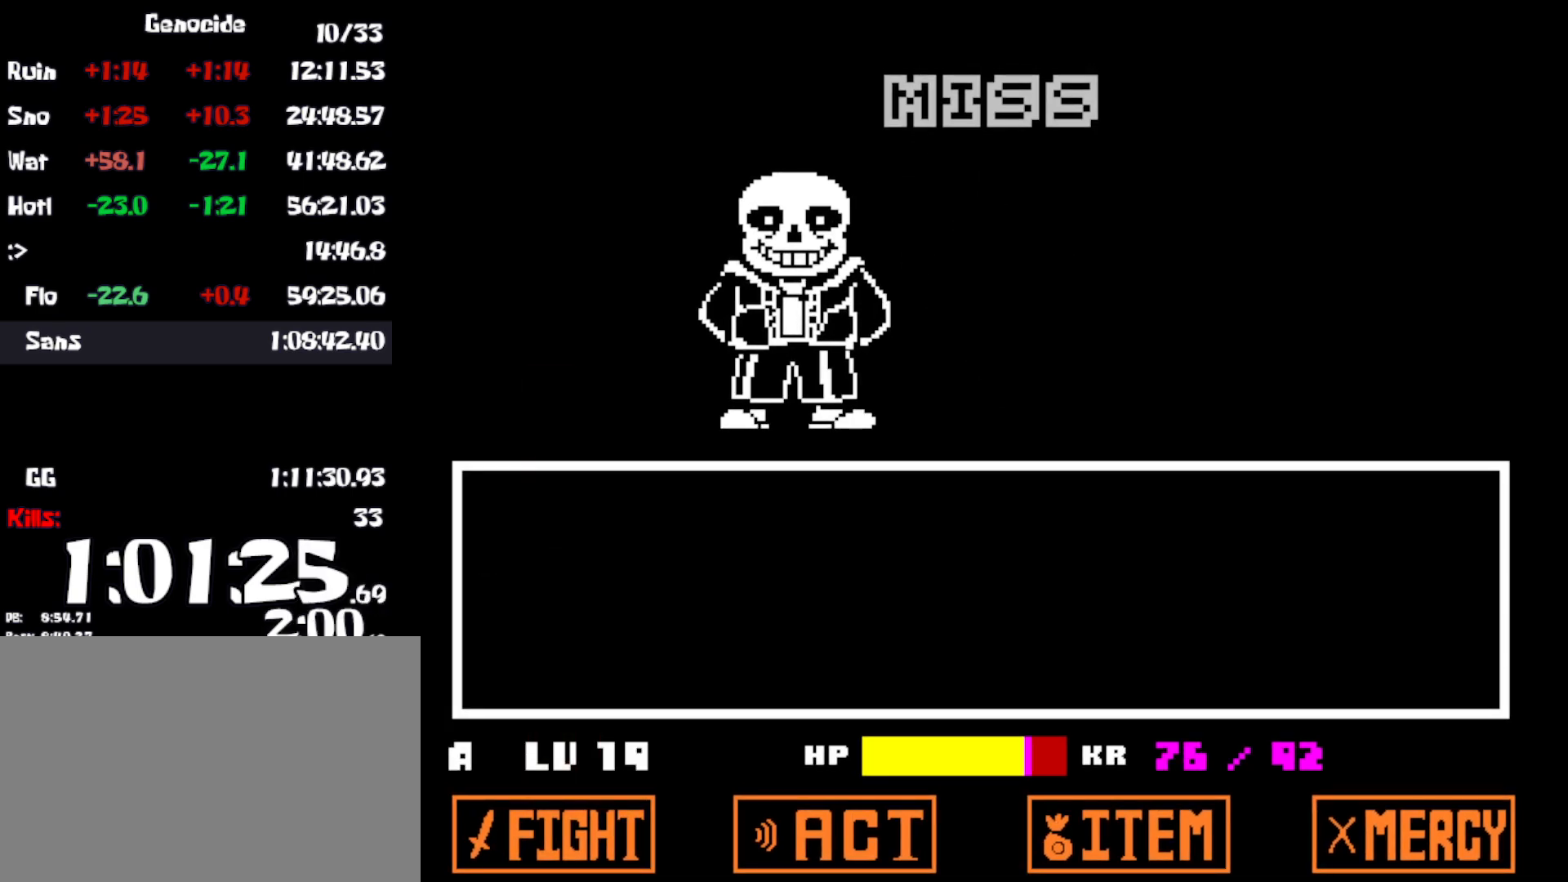
{"keys": ["return", "z"], "events": [[16, "return", "up"], [33, "z", "down"], [50, "shift", "down"], [50, "x", "up"], [66, "z", "up"], [83, "return", "down"], [100, "shift", "up"], [133, "return", "up"], [166, "shift", "down"], [216, "return", "down"], [216, "shift", "up"], [233, "x", "down"], [233, "z", "down"], [266, "return", "up"], [283, "x", "up"], [283, "z", "up"], [300, "shift", "down"], [350, "return", "down"], [366, "shift", "up"], [400, "return", "up"], [416, "x", "down"], [433, "shift", "down"], [483, "return", "down"], [483, "shift", "up"], [483, "x", "up"], [483, "z", "down"]]}
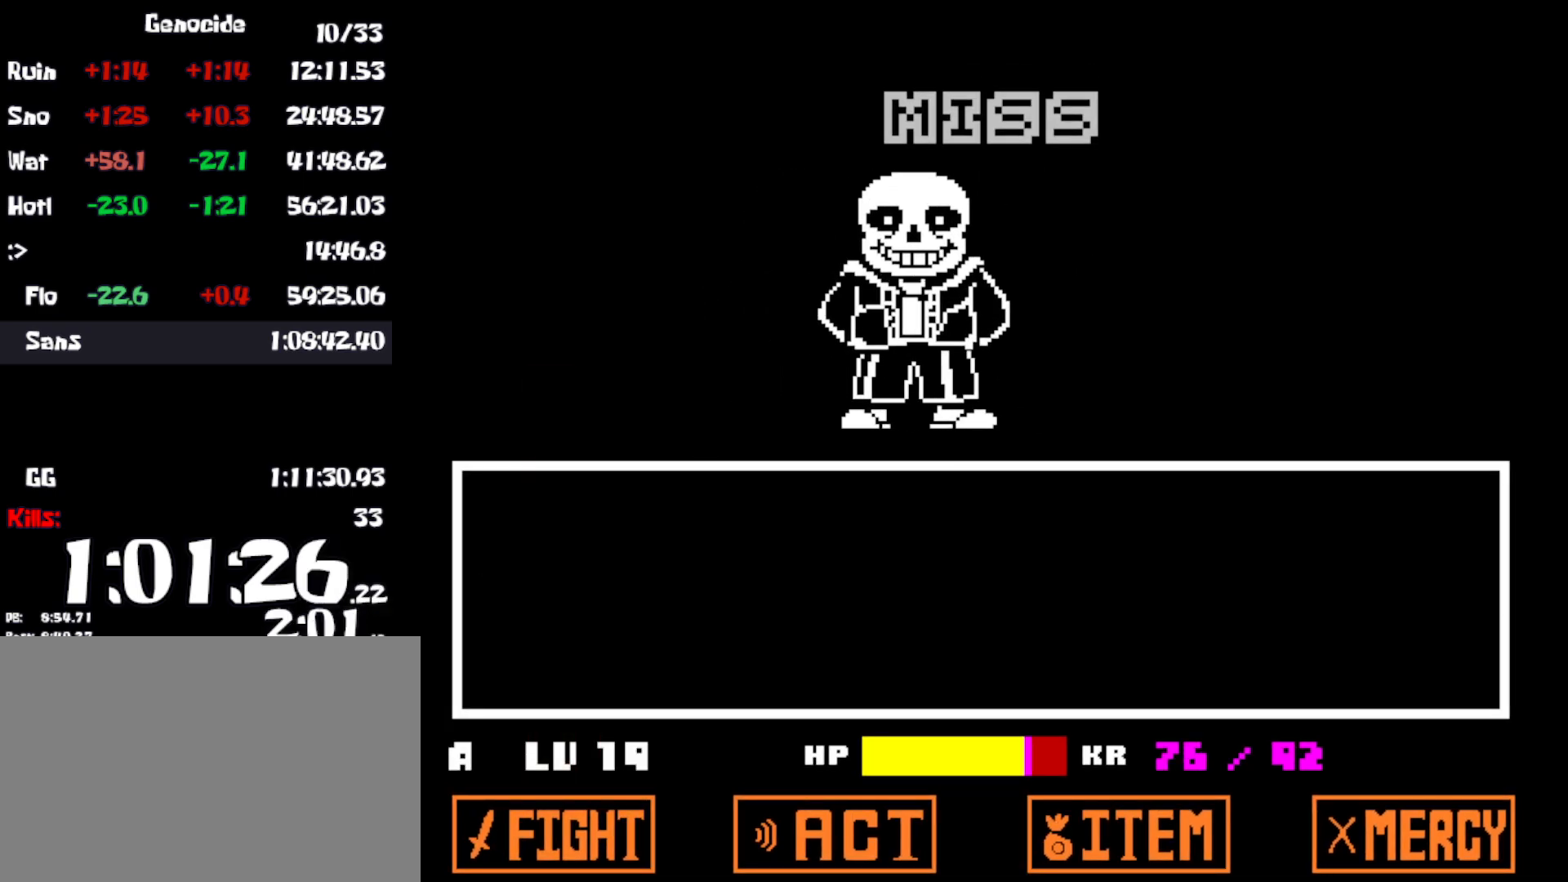
{"keys": ["return", "x"], "events": [[33, "return", "up"], [50, "x", "down"], [50, "z", "up"], [66, "shift", "down"], [100, "shift", "up"], [116, "return", "down"], [133, "x", "up"], [150, "z", "down"], [166, "return", "up"], [200, "shift", "down"], [200, "x", "down"], [200, "z", "up"], [233, "shift", "up"], [250, "return", "down"], [283, "return", "up"], [283, "x", "up"], [283, "z", "down"], [316, "shift", "down"], [333, "x", "down"], [333, "z", "up"], [350, "shift", "up"], [366, "return", "down"], [400, "z", "down"], [416, "return", "up"], [416, "x", "up"], [433, "shift", "down"], [450, "z", "up"], [466, "x", "down"], [483, "return", "down"], [483, "shift", "up"]]}
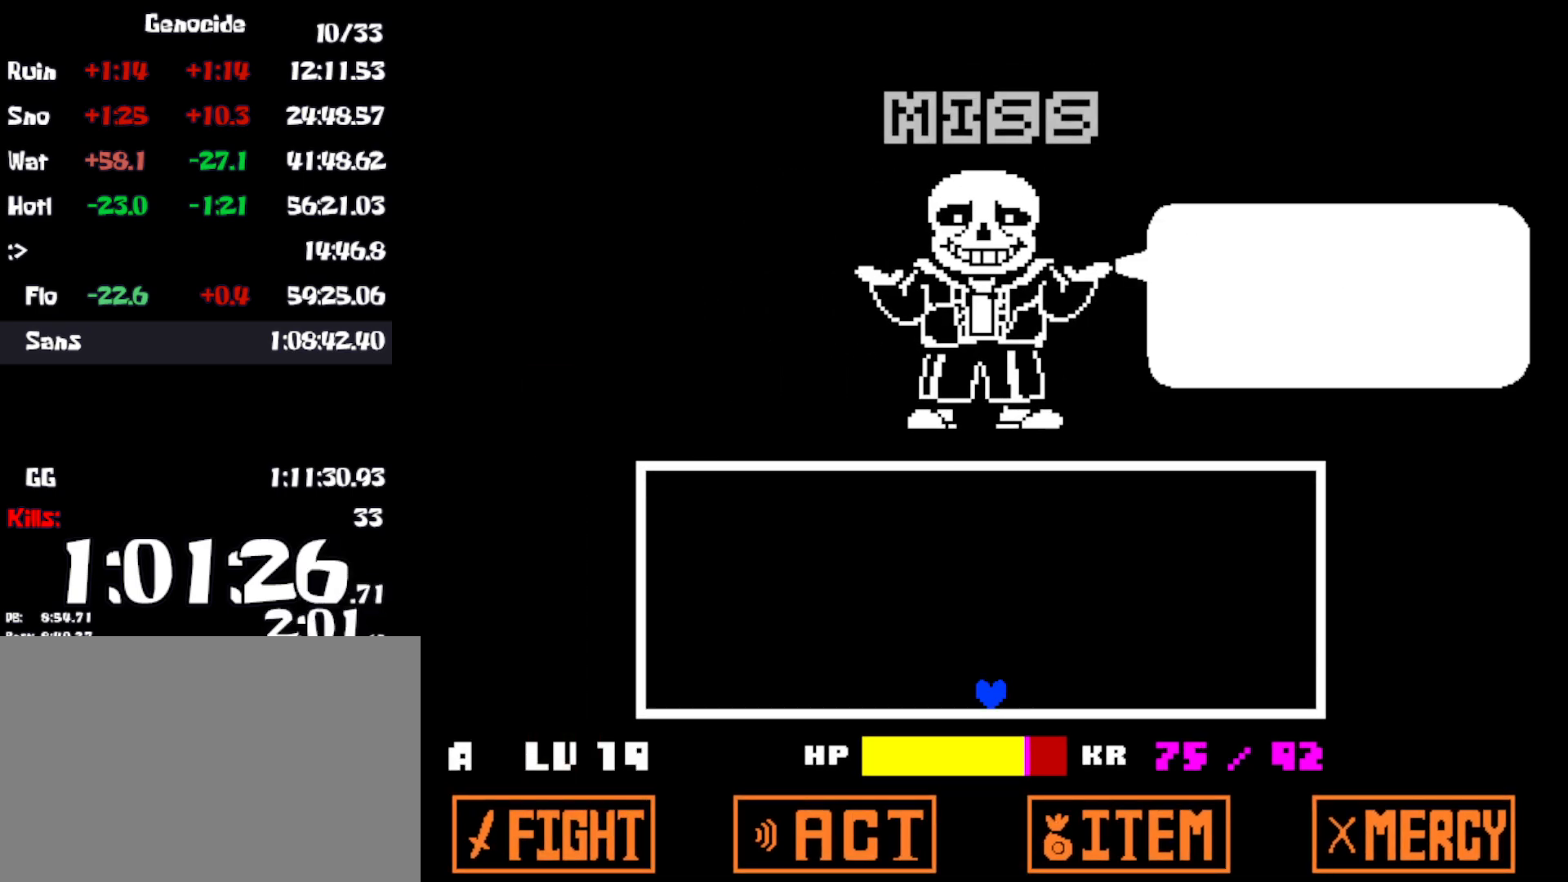
{"keys": [], "events": [[16, "z", "down"], [50, "return", "up"], [50, "x", "up"], [66, "shift", "down"], [100, "z", "up"], [116, "shift", "up"]]}
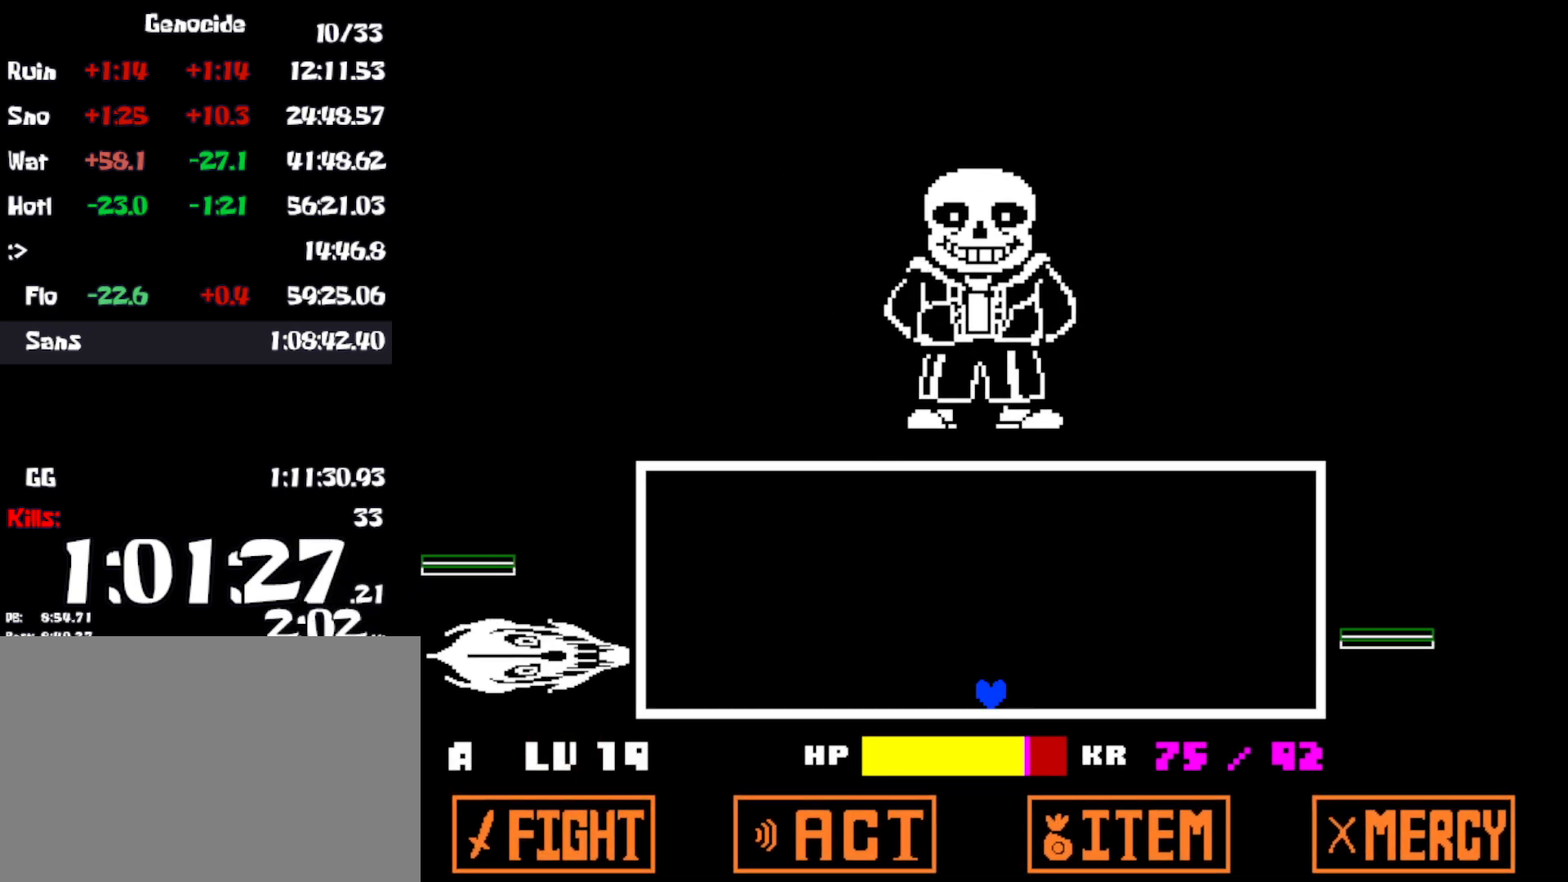
{"keys": ["right"], "events": [[83, "up", "down"], [100, "right", "down"], [483, "up", "up"]]}